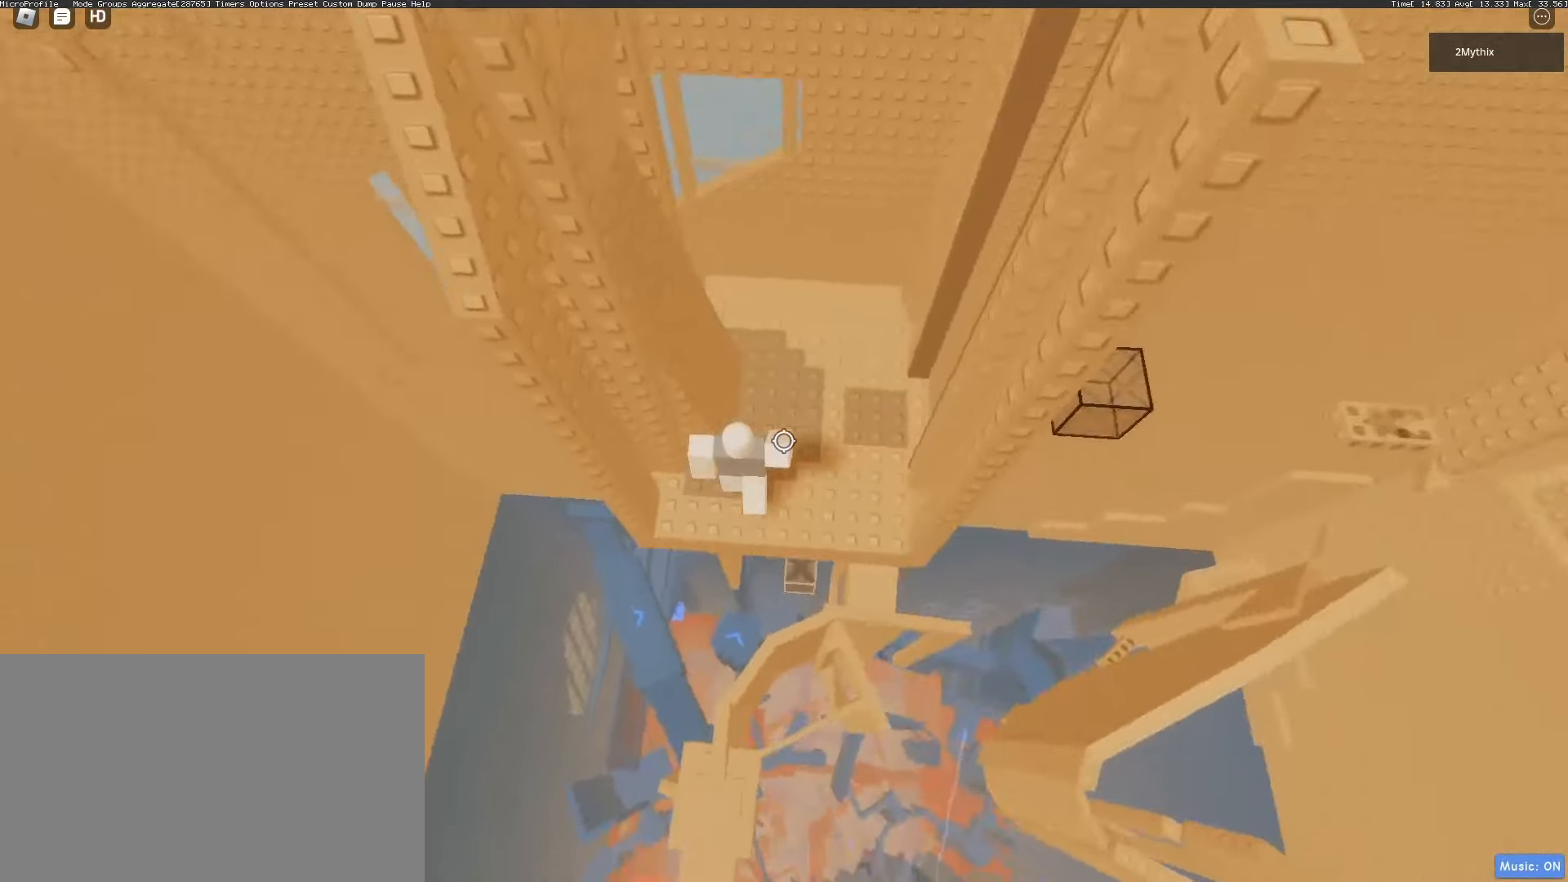
Gameplay with keyboard and mouse; each line is a JSON object with the keys and mouse buttons held at the frame after it. "events" lists presses ("down") and releases ("up") of "1", "2", "3", "4", "5", "a", "alt", "c", "caps_lock", "ctrl", "d", "e", "f", "g", "q", "r", "s", "shift", "space", "t", "tab", "v", "w", "x", "z", "mouse_left", "mouse_wheel" and "mouse_right" between this image and that frame as [ms after this image, input, new state], when the widget could be followed in between. "mouse_left", "mouse_wheel", "mouse_right" = the "left", "wheel", "right" buttons of the "mouse" list. No other keys are recorded. "wheel" means that the mouse wheel is clicked or scrolled. Not read: mouse_move.
{"keys": ["w"], "mouse": [], "events": [[150, "space", "down"], [183, "d", "down"], [183, "w", "down"], [283, "space", "up"], [417, "d", "up"]]}
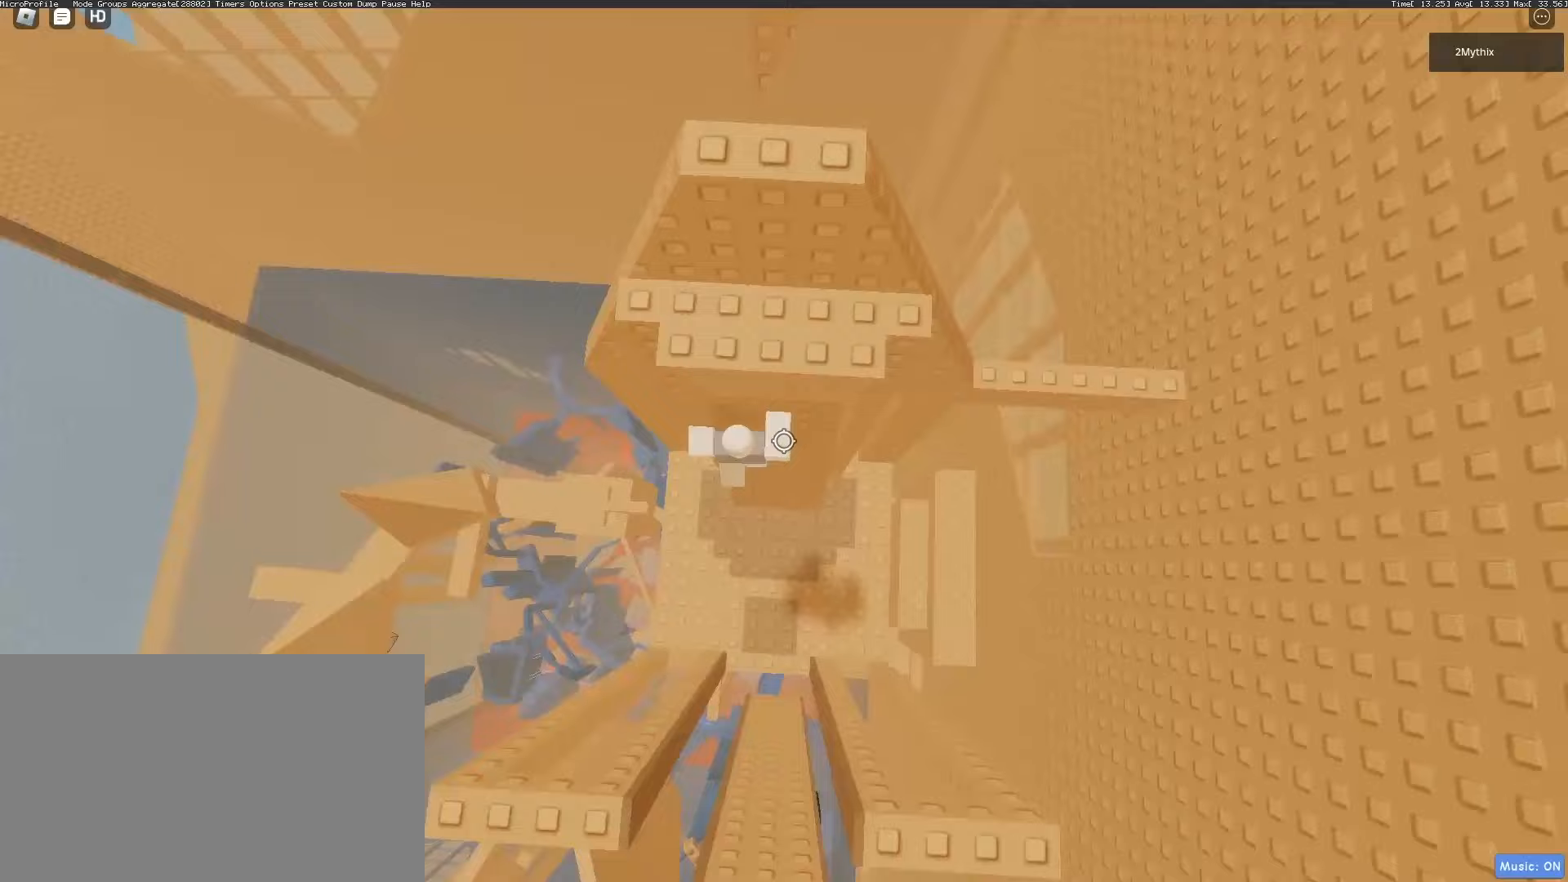
{"keys": ["a"], "mouse": [], "events": [[17, "w", "up"], [100, "a", "down"], [250, "space", "down"], [333, "space", "up"]]}
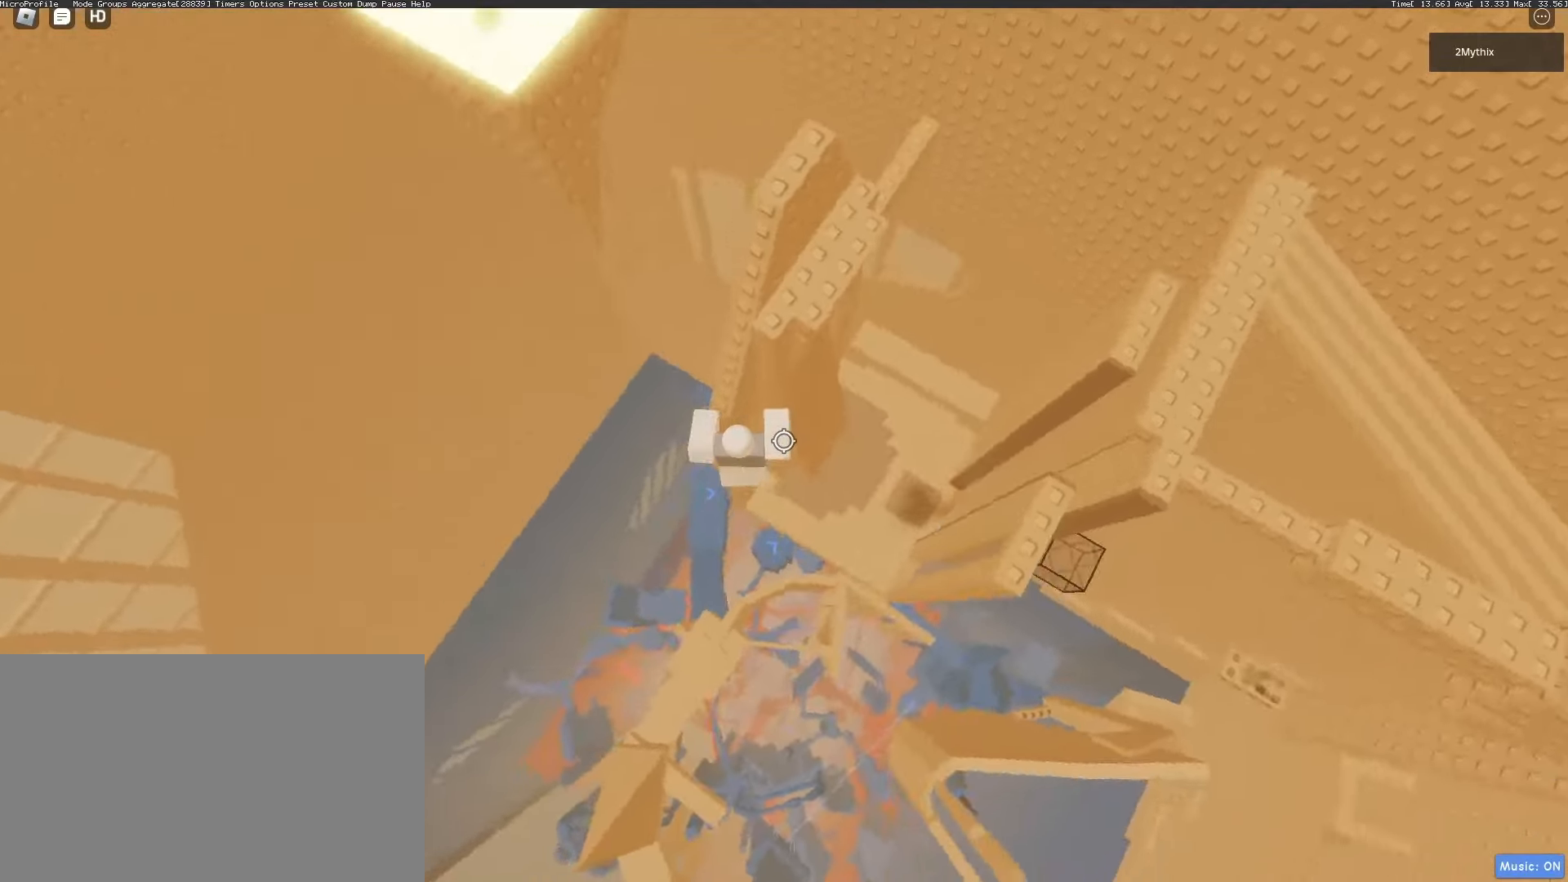
{"keys": ["d"], "mouse": [], "events": [[33, "w", "down"], [67, "a", "up"], [167, "space", "down"], [300, "space", "up"], [300, "w", "up"], [350, "d", "down"]]}
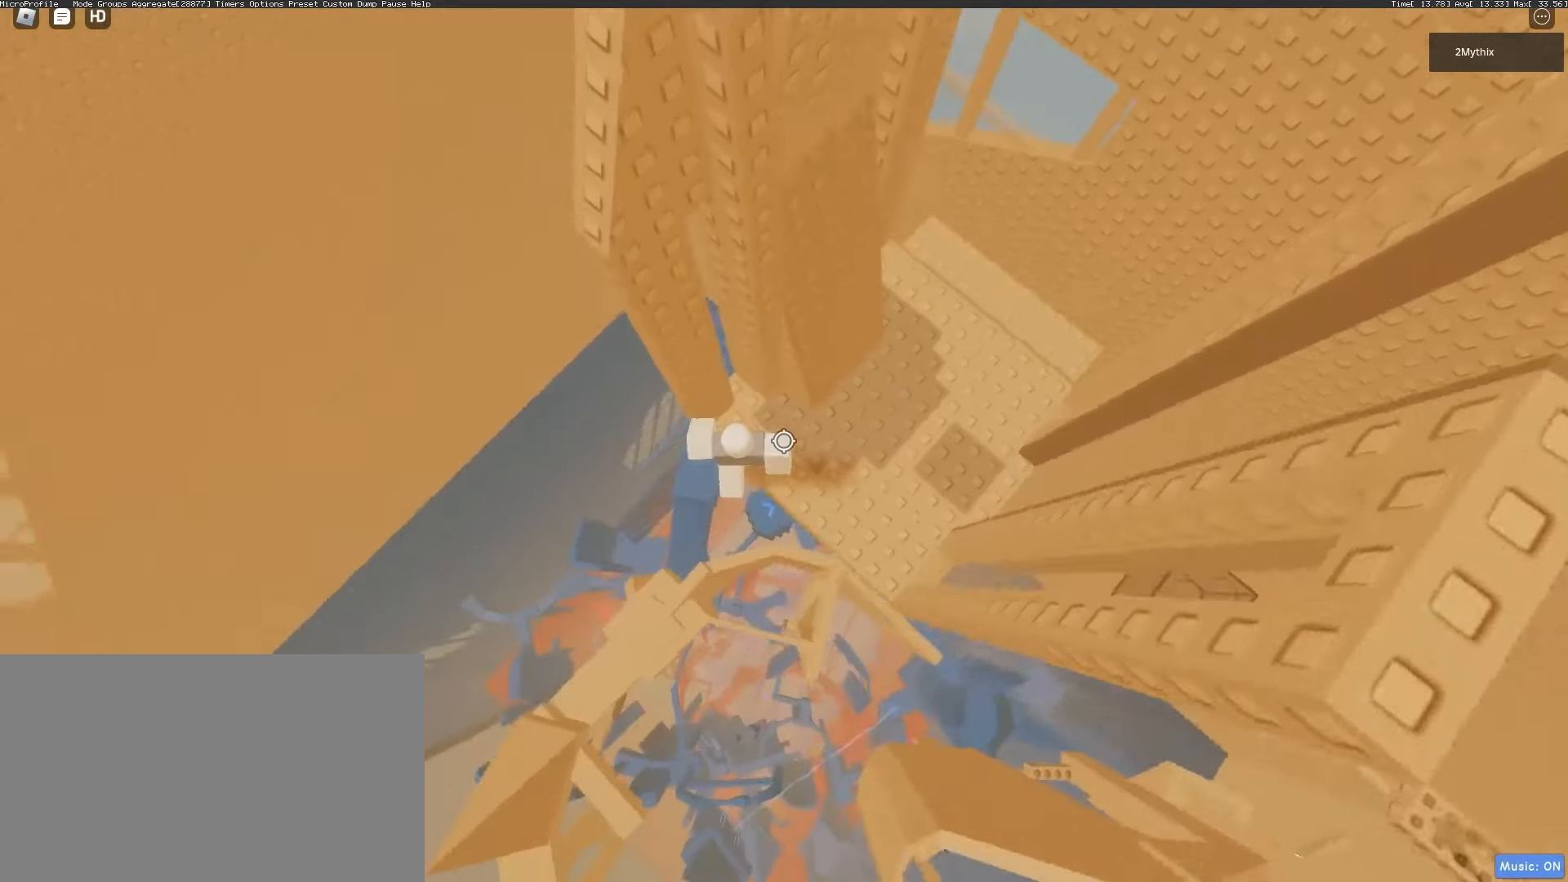
{"keys": ["w"], "mouse": [], "events": [[17, "mouse_wheel", "down"], [50, "mouse_wheel", "up"], [83, "space", "down"], [183, "d", "up"], [183, "space", "up"], [333, "w", "down"]]}
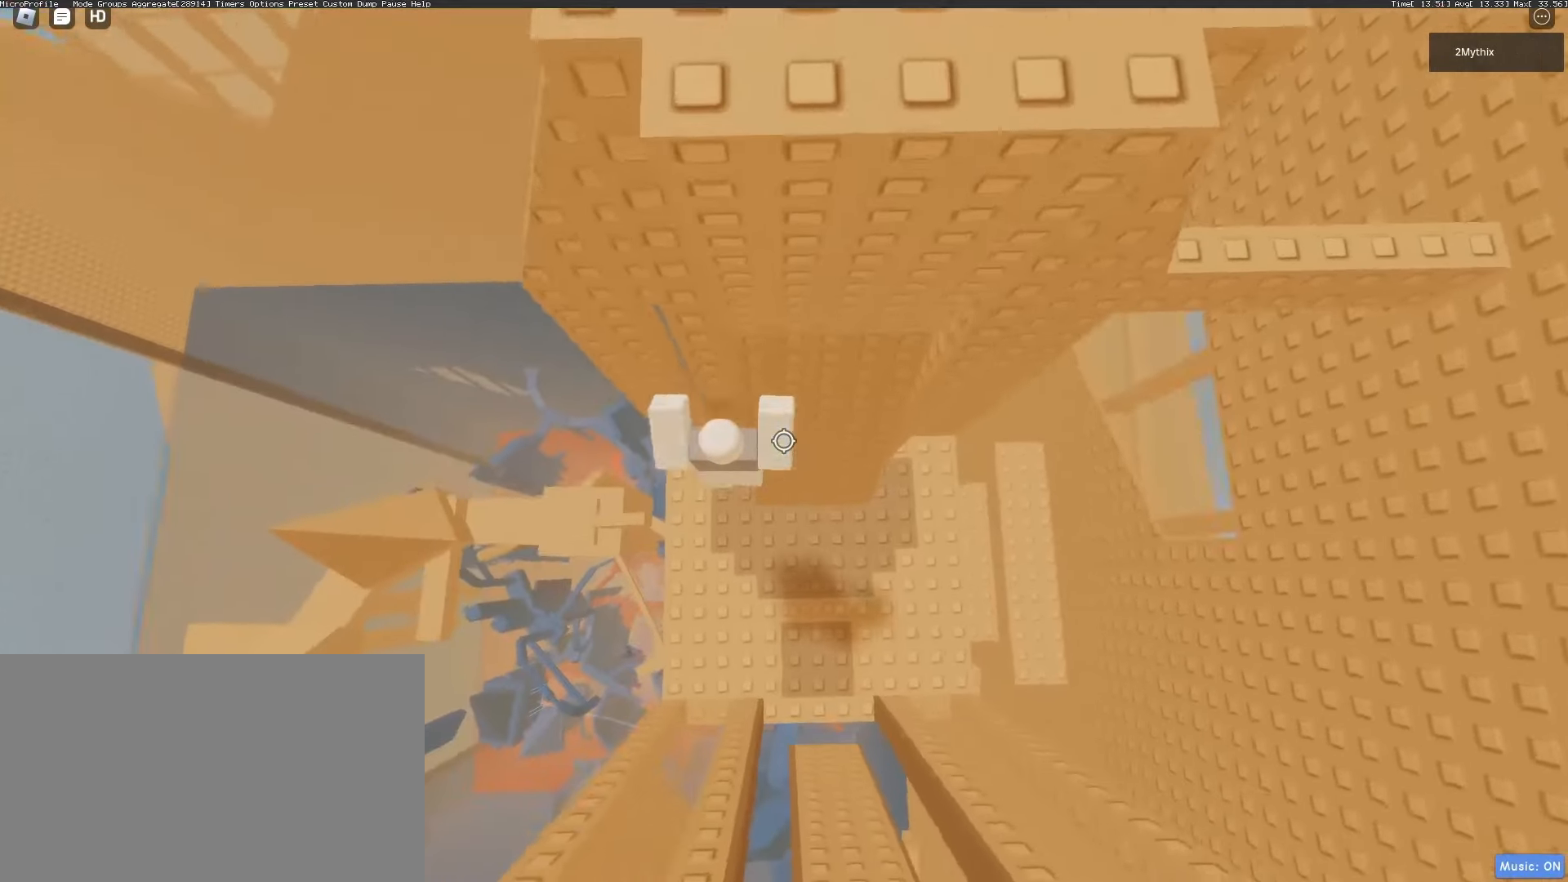
{"keys": ["a"], "mouse": [], "events": [[300, "a", "down"], [300, "w", "up"], [333, "space", "down"], [383, "a", "up"], [433, "space", "up"], [483, "a", "down"]]}
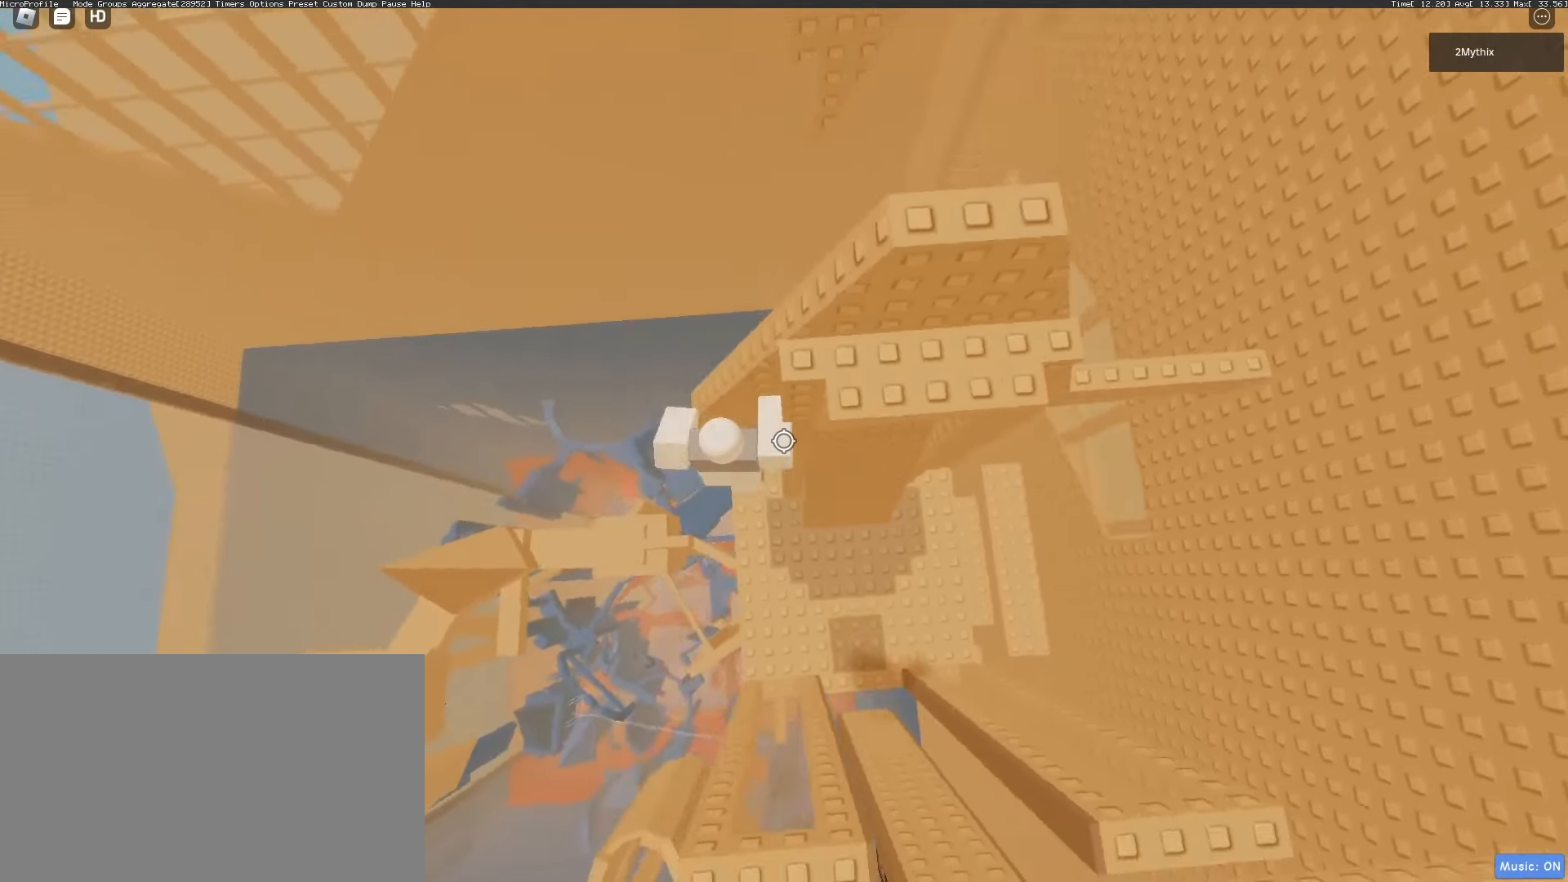
{"keys": ["d", "w"], "mouse": [], "events": [[83, "w", "down"], [267, "a", "up"], [317, "space", "down"], [450, "space", "up"], [500, "d", "down"]]}
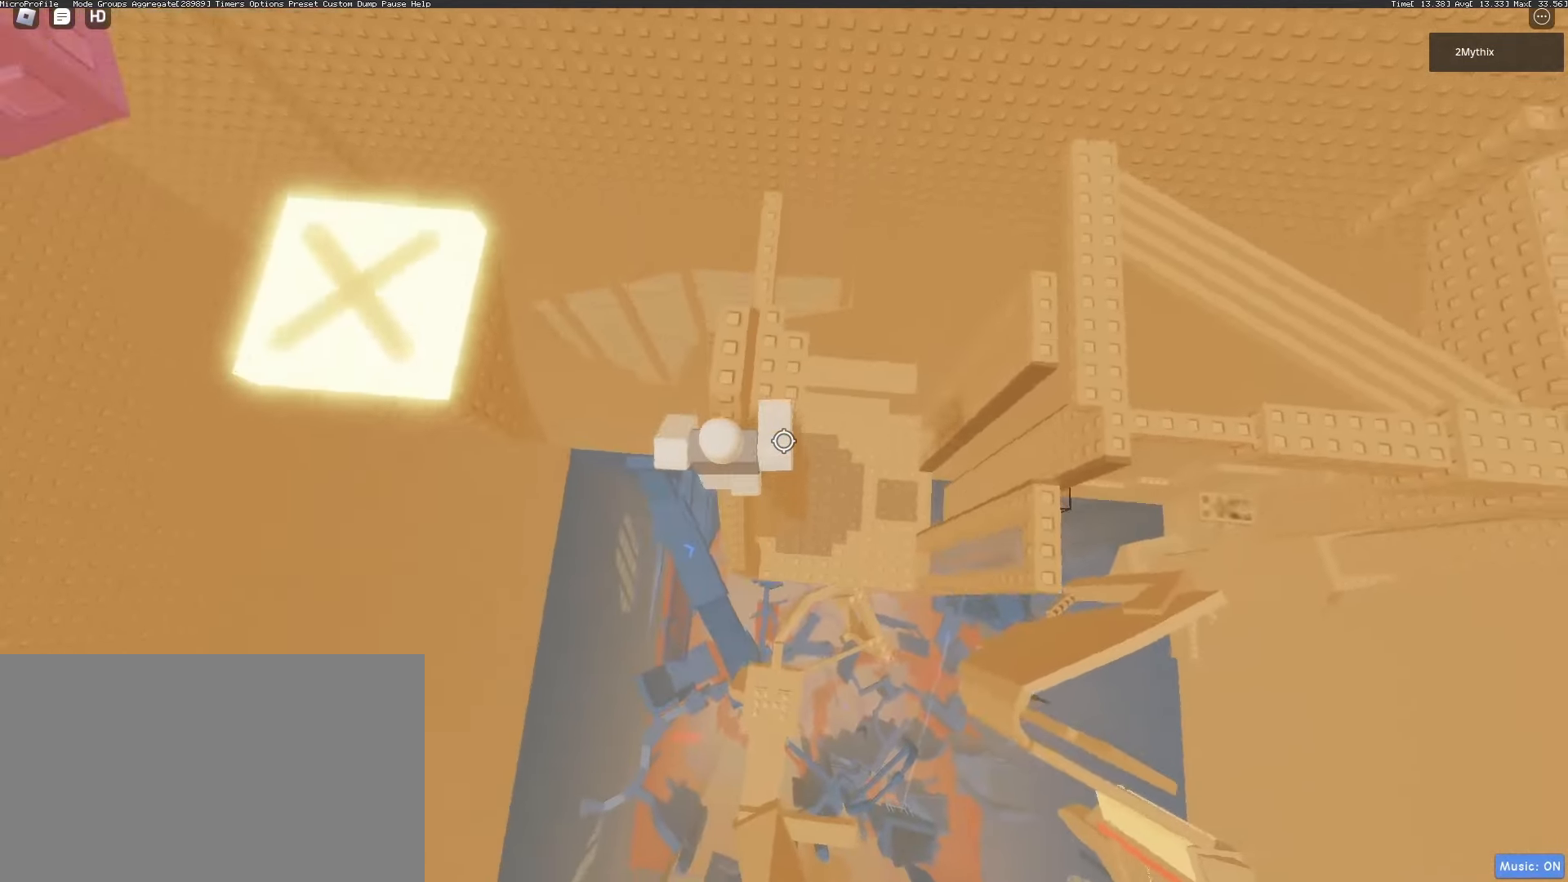
{"keys": [], "mouse": [], "events": [[50, "w", "up"], [100, "w", "down"], [183, "w", "up"], [233, "d", "up"], [333, "space", "down"], [417, "space", "up"]]}
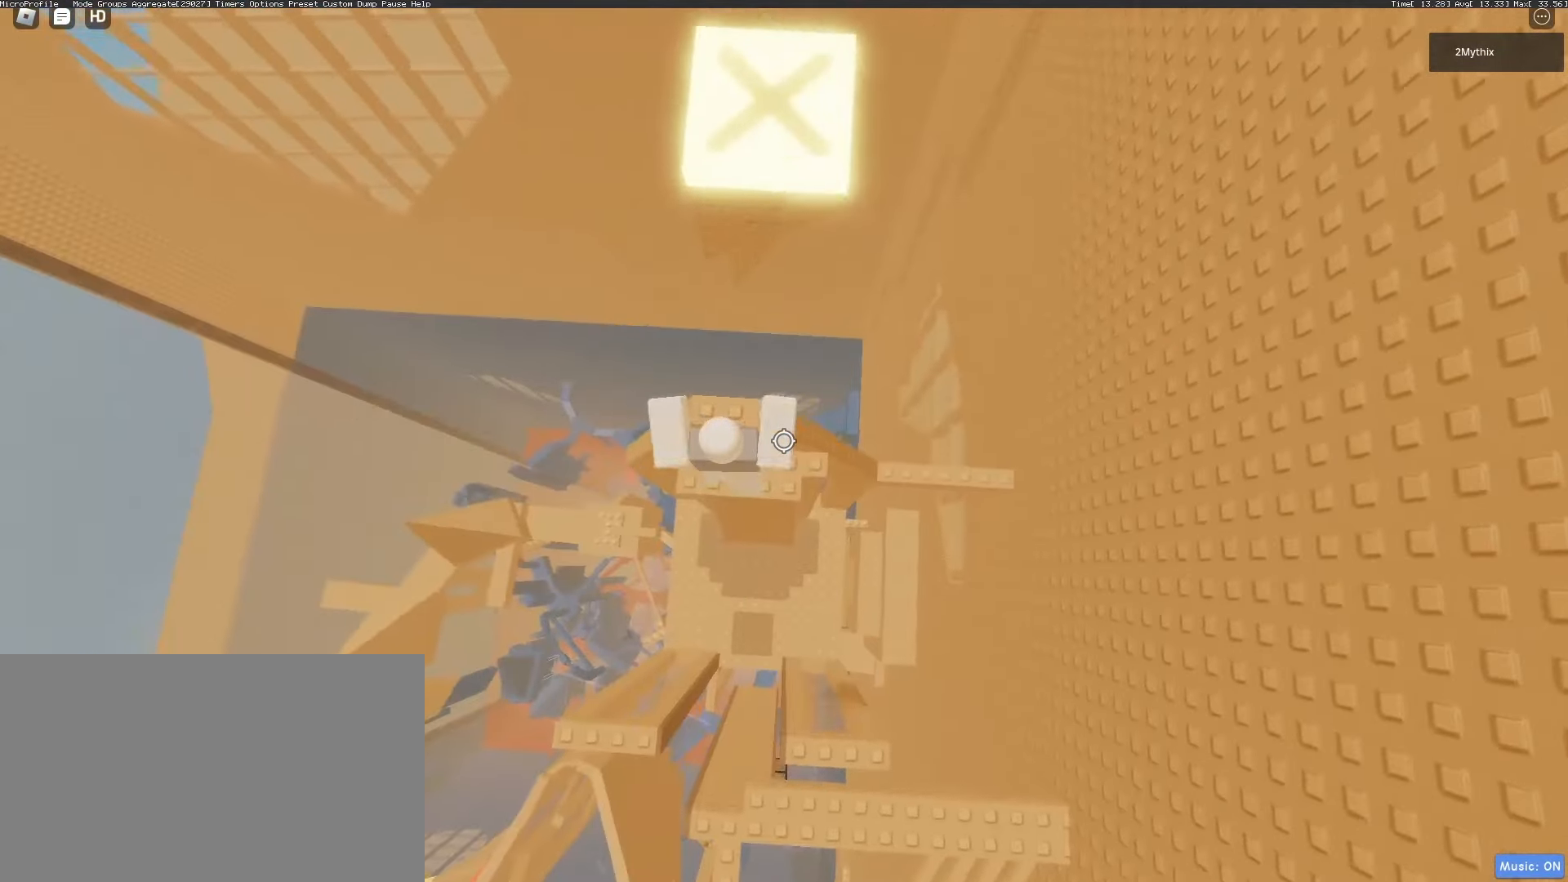
{"keys": [], "mouse": [], "events": [[100, "w", "down"], [150, "d", "down"], [200, "w", "up"], [250, "d", "up"], [250, "mouse_wheel", "down"], [300, "mouse_wheel", "up"], [300, "space", "down"], [383, "space", "up"]]}
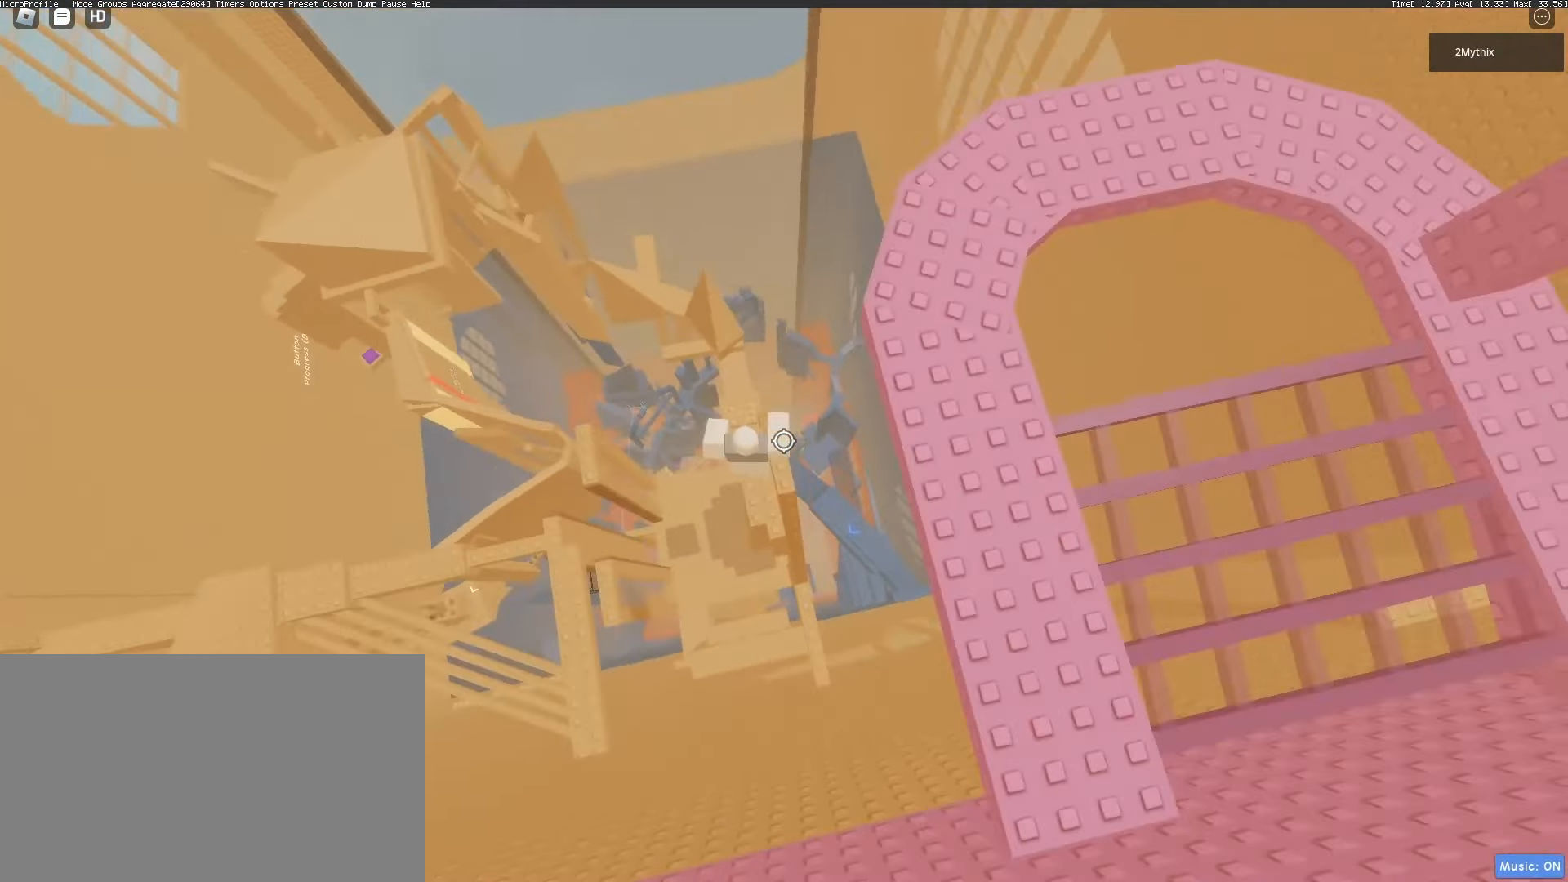
{"keys": ["d", "space"], "mouse": ["wheel"], "events": [[33, "d", "down"], [33, "mouse_wheel", "down"], [83, "mouse_wheel", "up"], [117, "d", "up"], [317, "d", "down"], [350, "mouse_wheel", "down"], [400, "mouse_wheel", "up"], [400, "space", "down"], [450, "mouse_wheel", "down"]]}
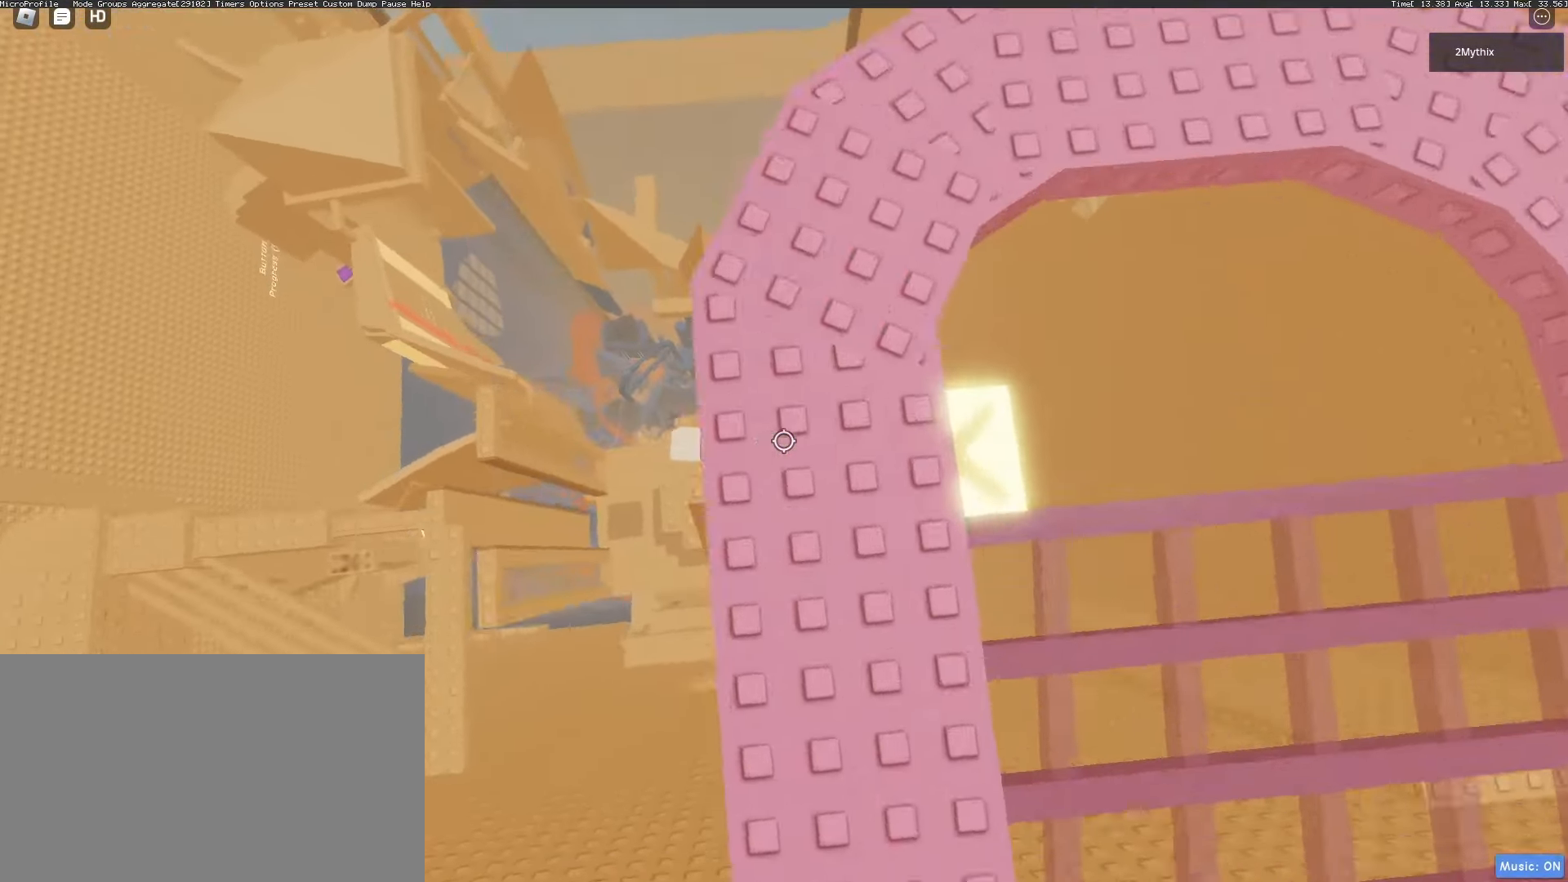
{"keys": ["d"], "mouse": [], "events": [[50, "space", "up"], [100, "mouse_wheel", "up"], [367, "mouse_wheel", "down"], [417, "mouse_wheel", "up"]]}
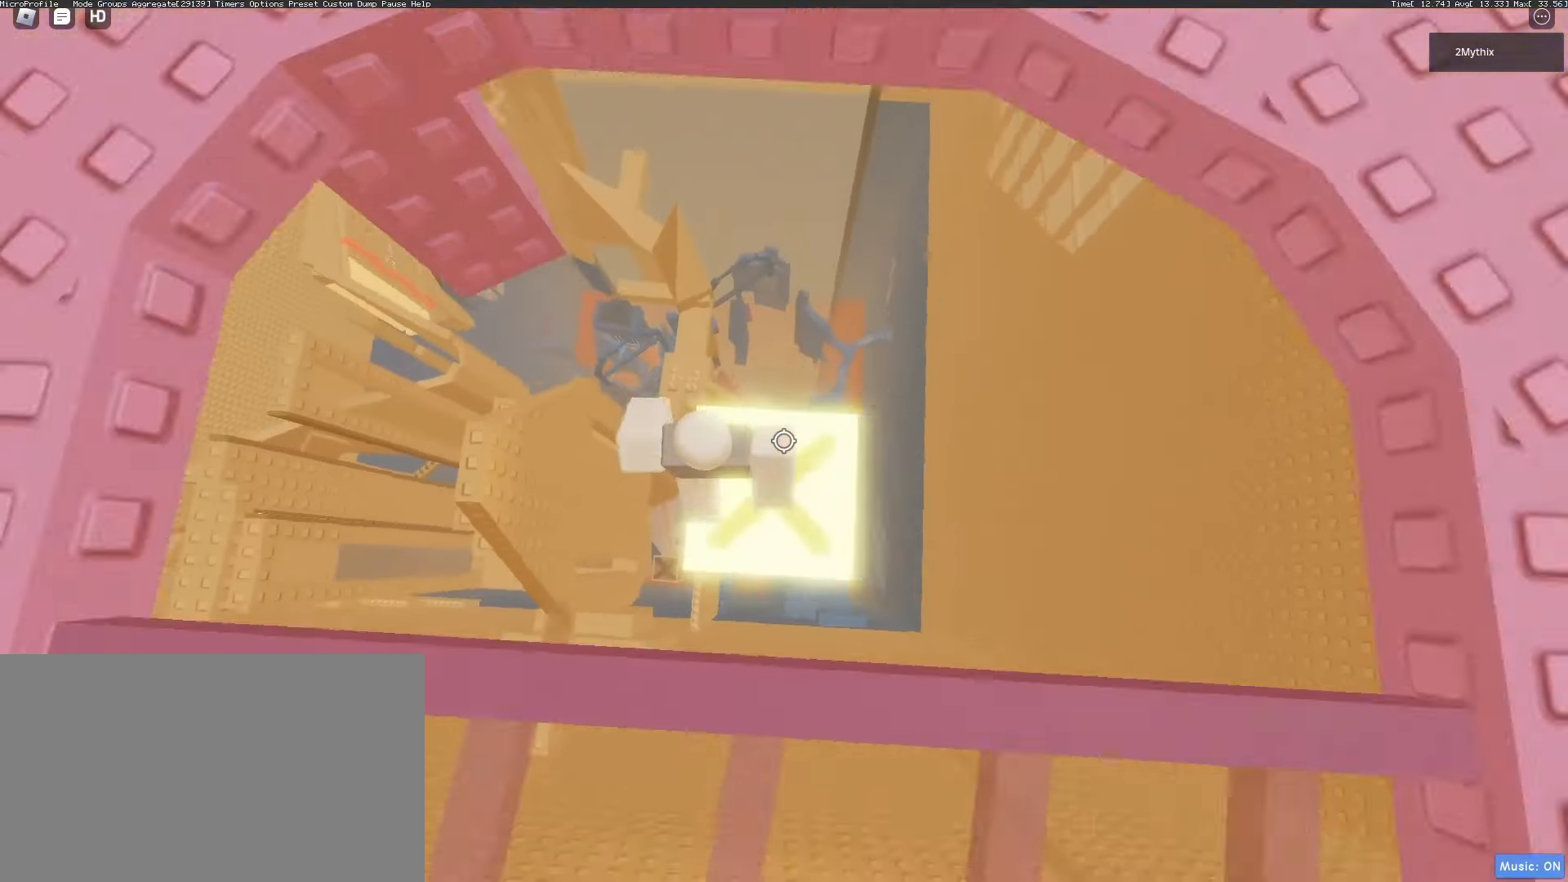
{"keys": ["w"], "mouse": [], "events": [[17, "d", "up"], [17, "mouse_wheel", "down"], [67, "mouse_wheel", "up"], [250, "w", "down"]]}
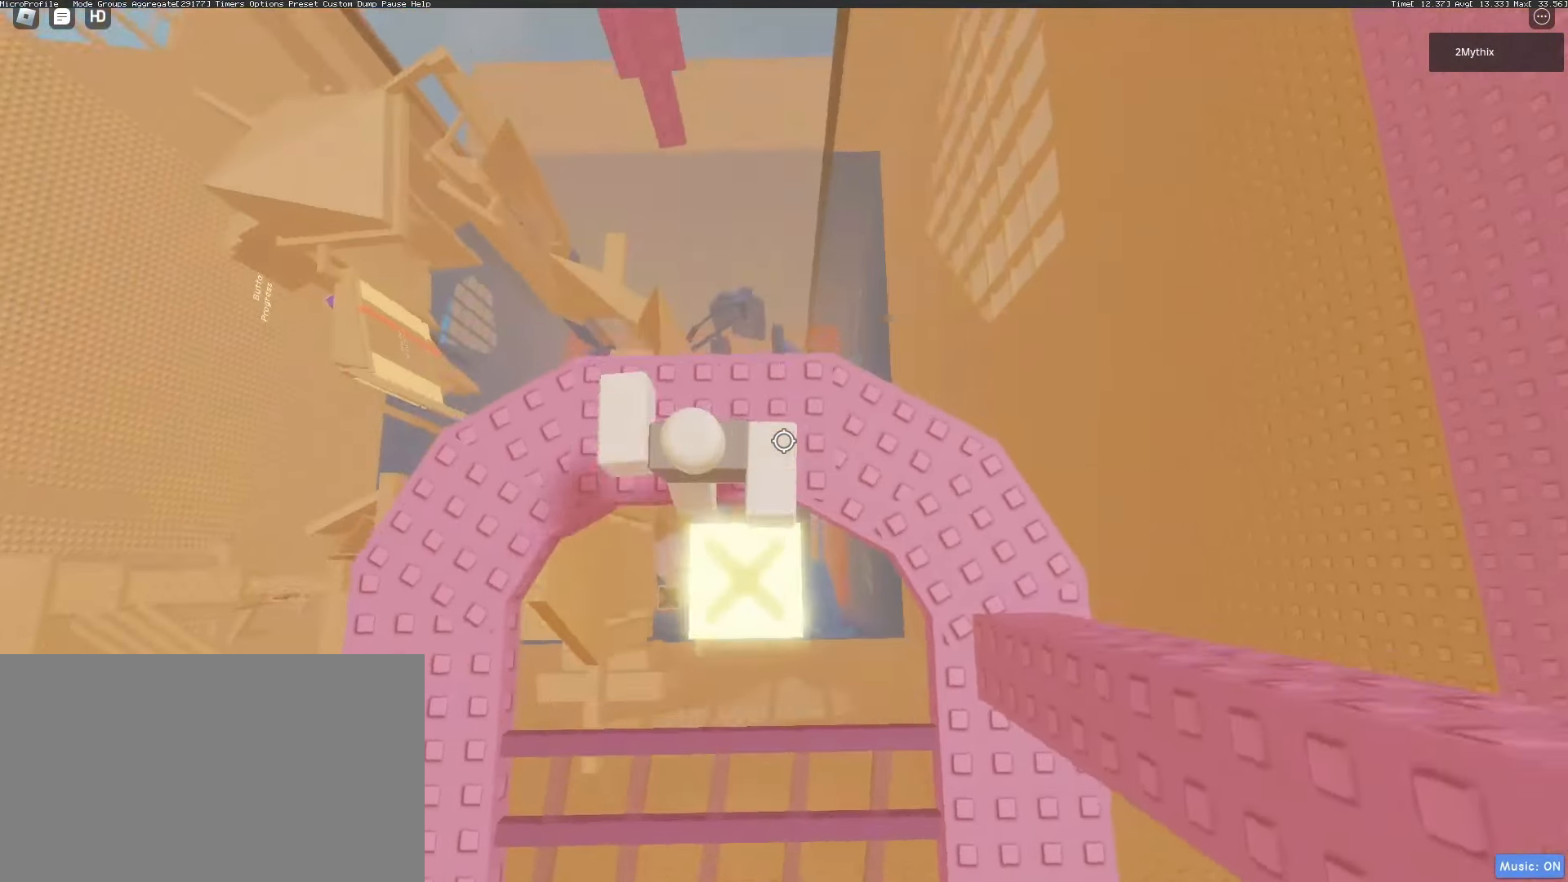
{"keys": [], "mouse": [], "events": [[67, "w", "up"], [117, "mouse_wheel", "down"], [167, "mouse_wheel", "up"]]}
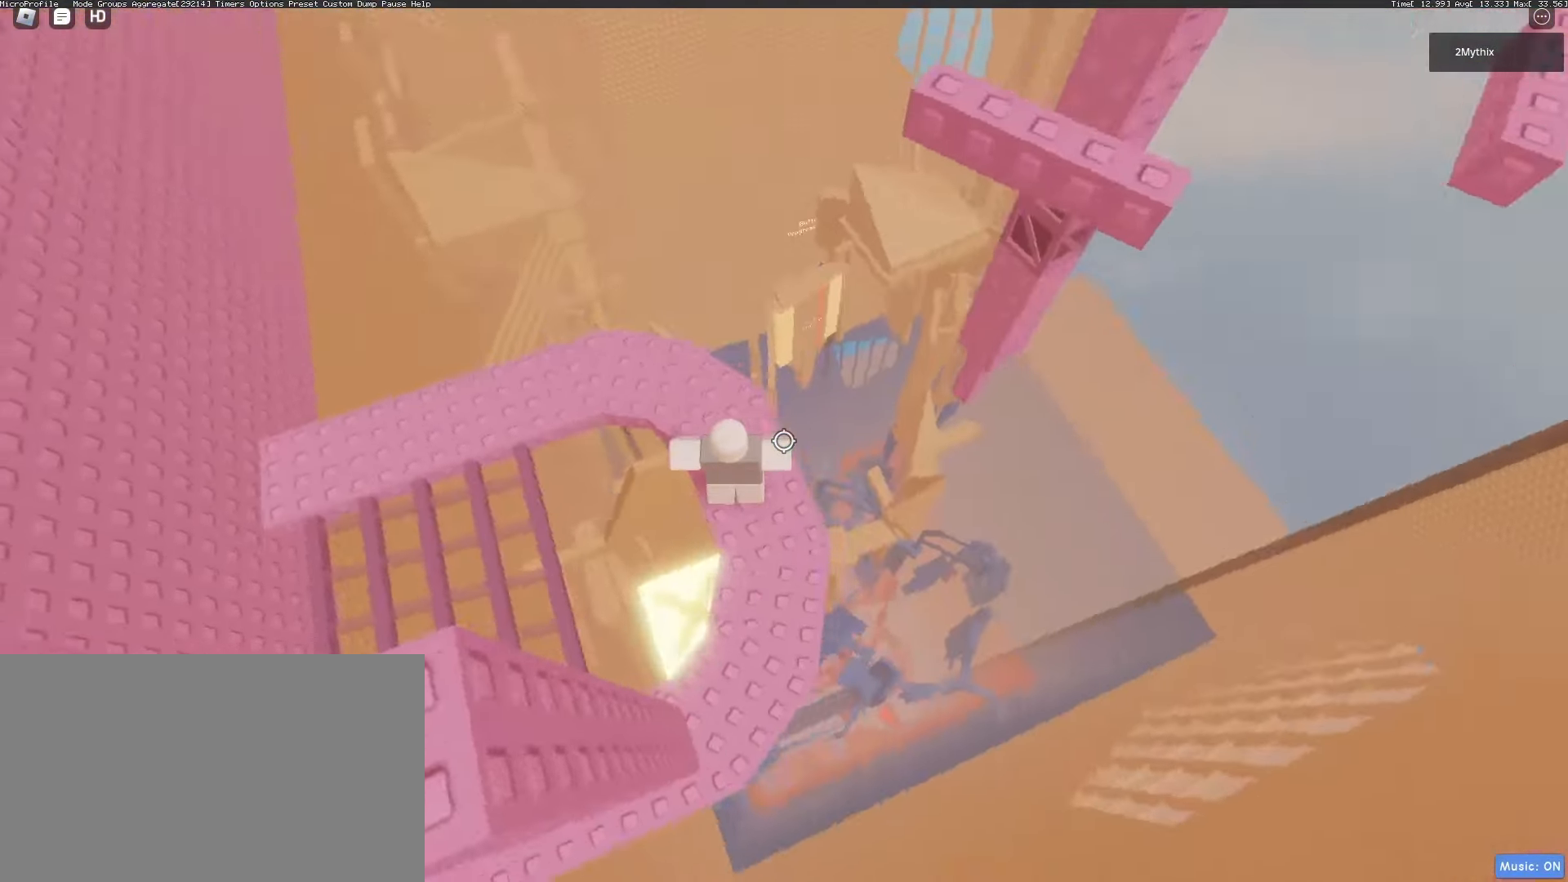
{"keys": ["d"], "mouse": [], "events": [[367, "d", "down"]]}
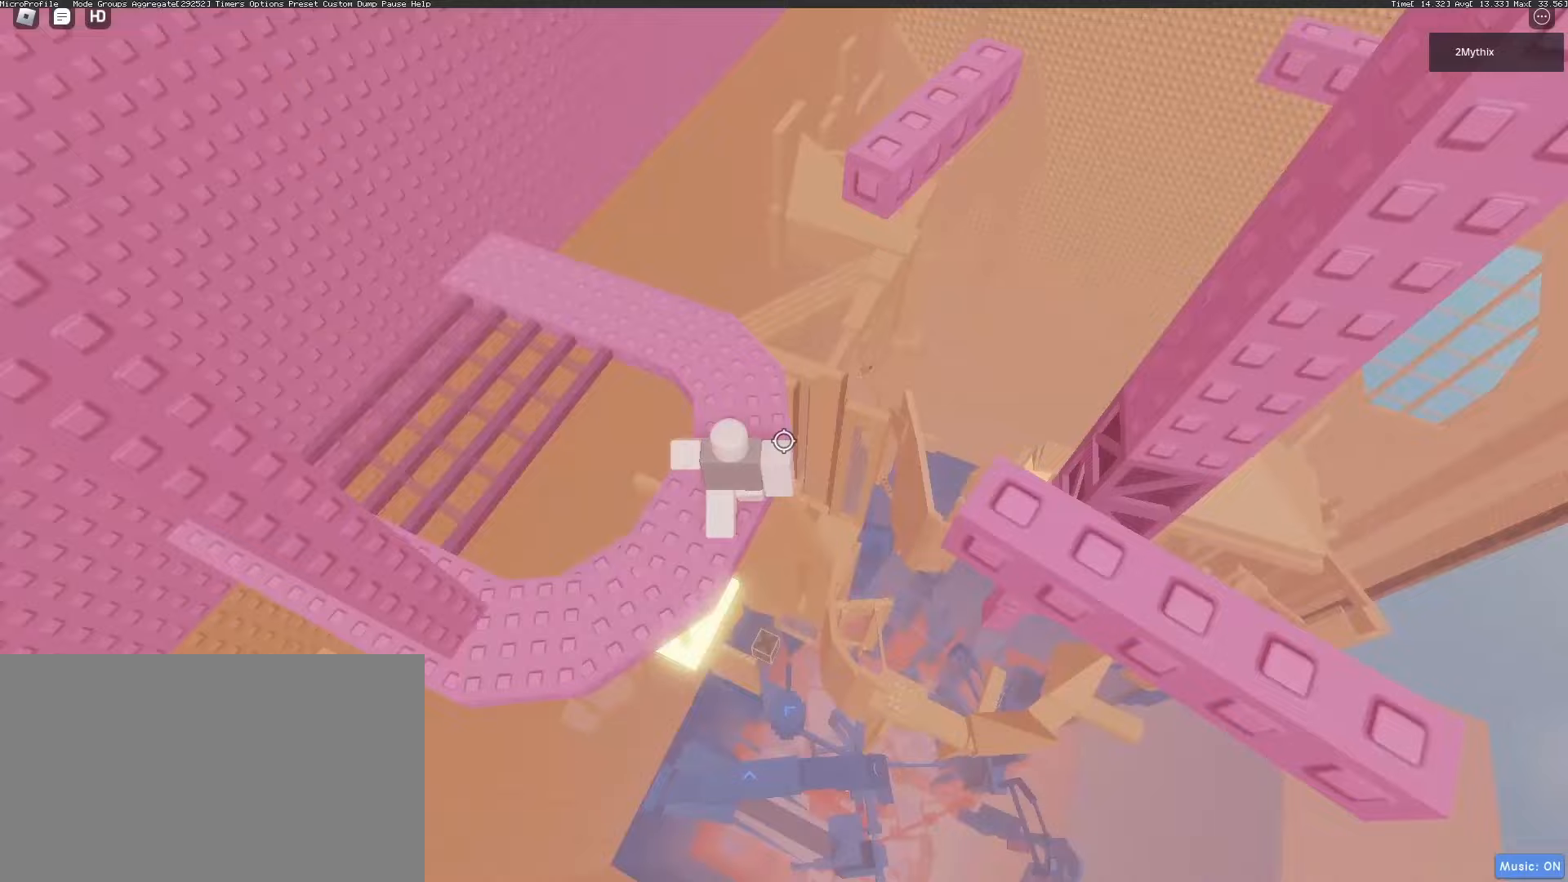
{"keys": [], "mouse": ["right"], "events": [[67, "d", "up"], [67, "mouse_right", "down"], [117, "shift", "down"], [250, "shift", "up"]]}
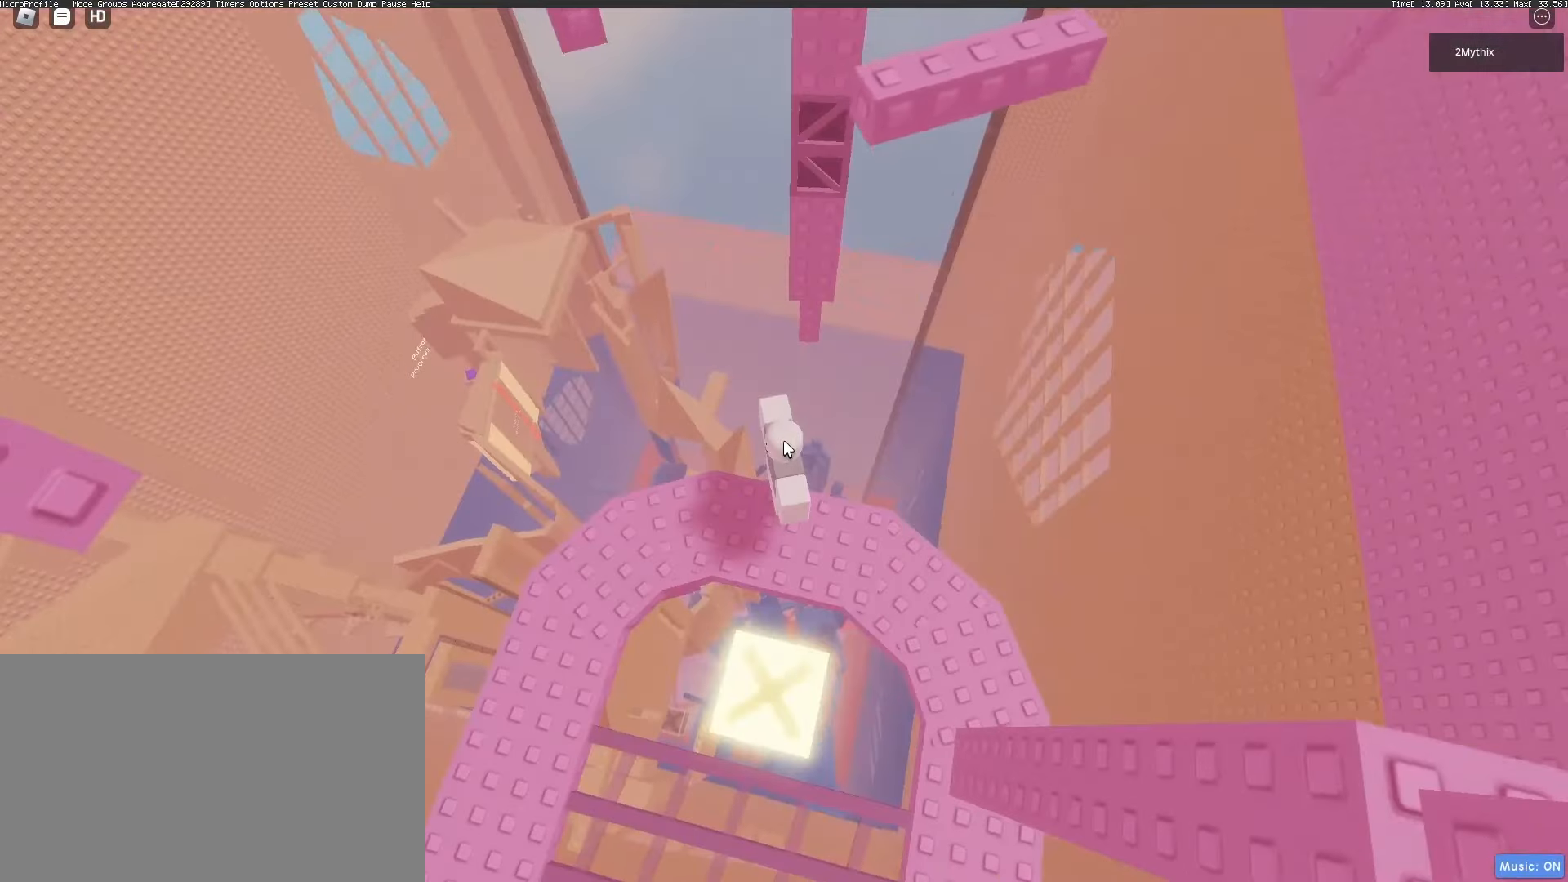
{"keys": ["w"], "mouse": ["right"], "events": [[167, "w", "down"], [267, "space", "down"], [417, "space", "up"]]}
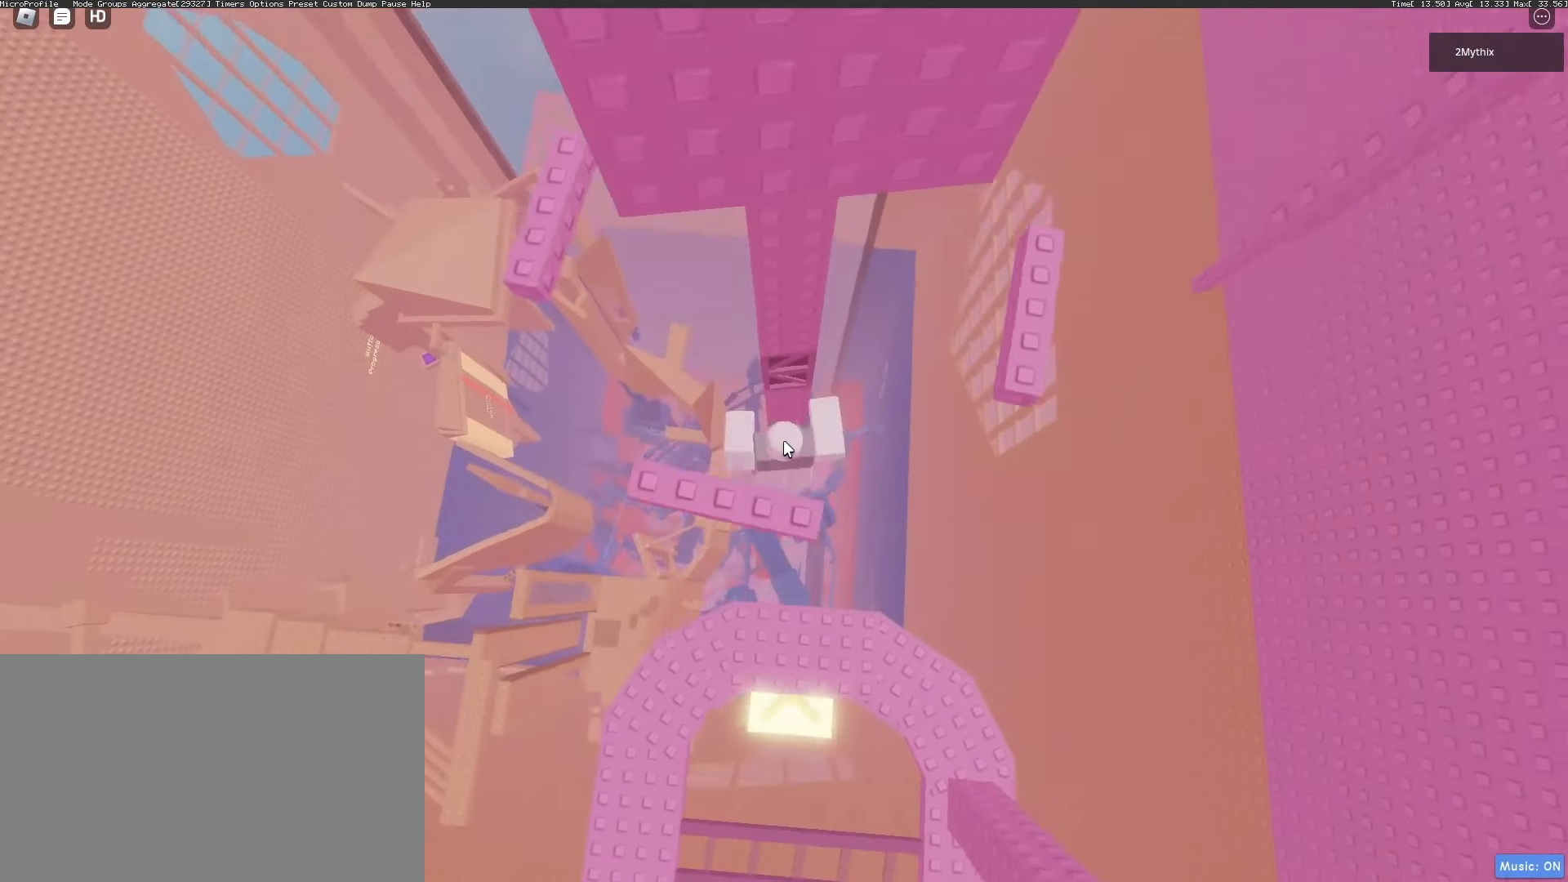
{"keys": ["w"], "mouse": ["right"], "events": [[433, "mouse_wheel", "down"], [467, "mouse_wheel", "up"]]}
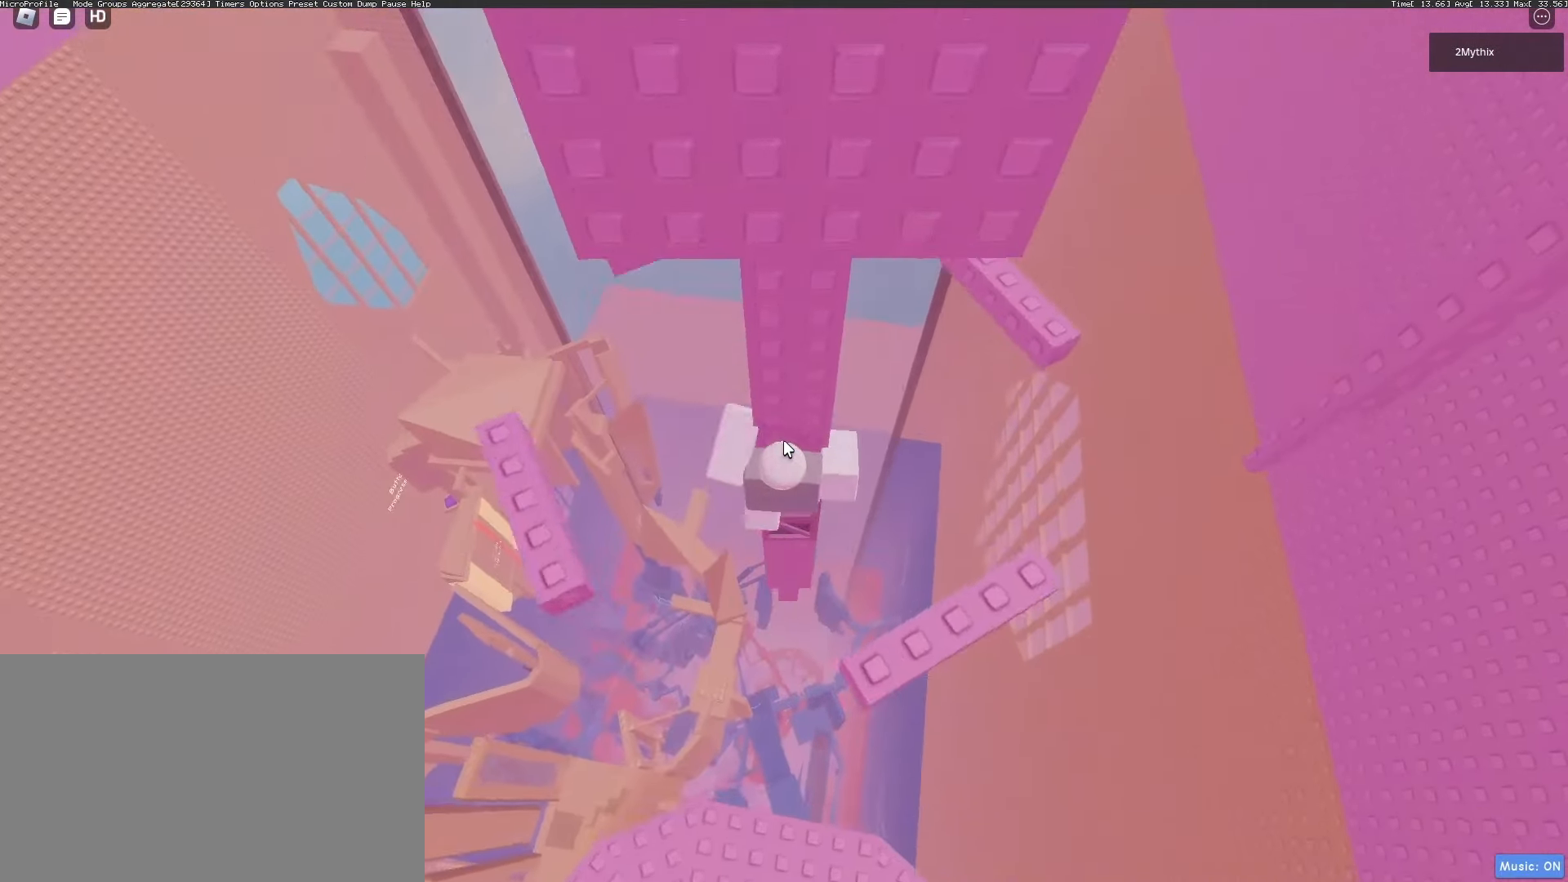
{"keys": ["d", "shift"], "mouse": ["right"], "events": [[150, "w", "up"], [483, "d", "down"], [483, "shift", "down"]]}
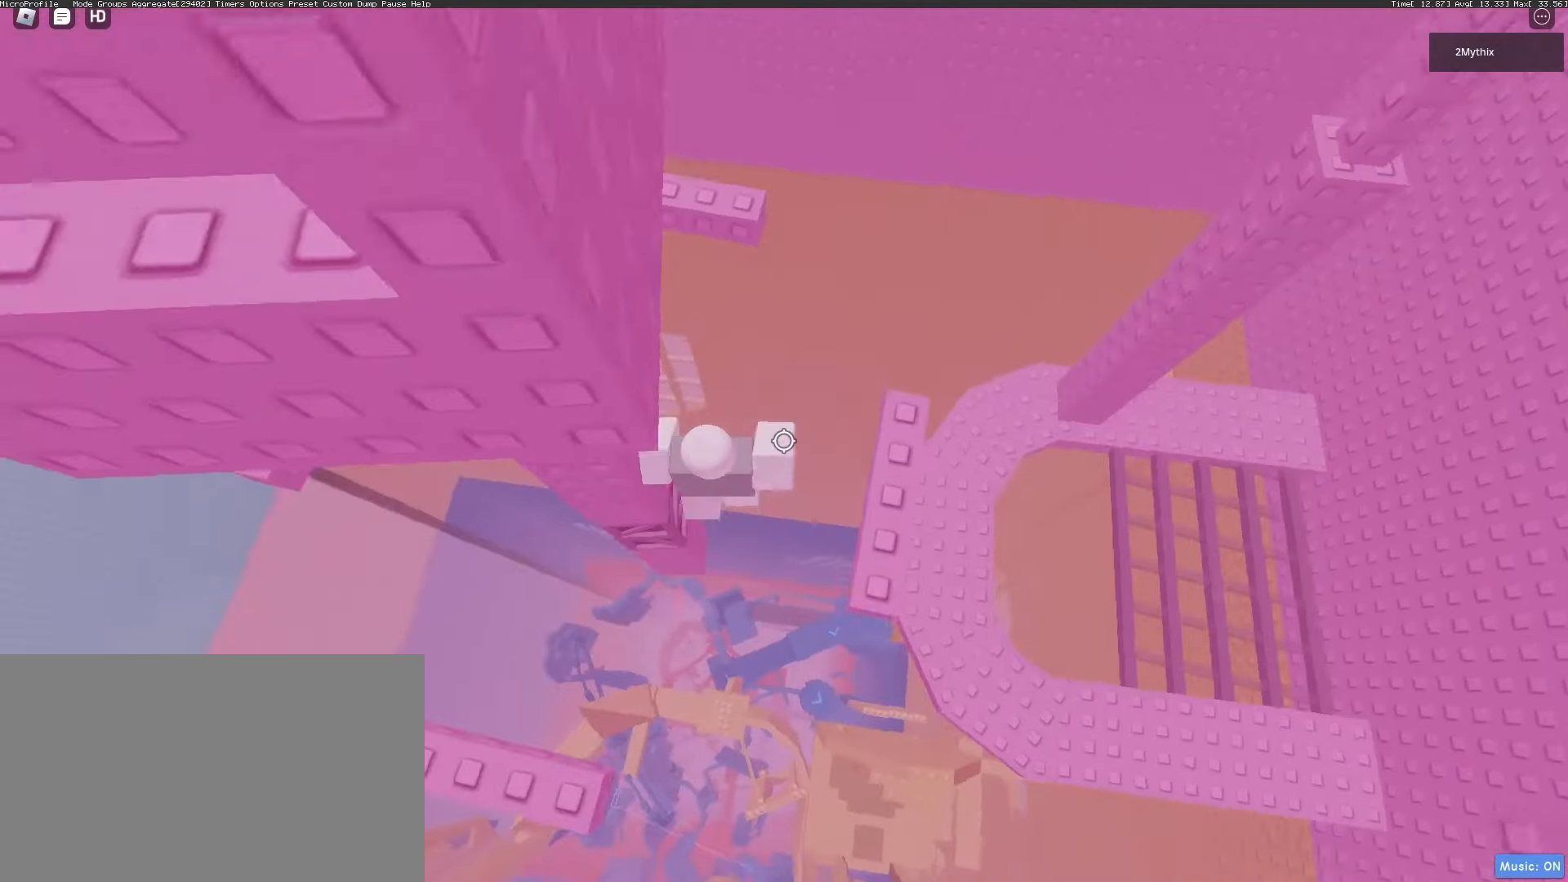
{"keys": ["w"], "mouse": ["right"], "events": [[33, "space", "down"], [167, "d", "up"], [167, "shift", "up"], [167, "space", "up"], [267, "w", "down"]]}
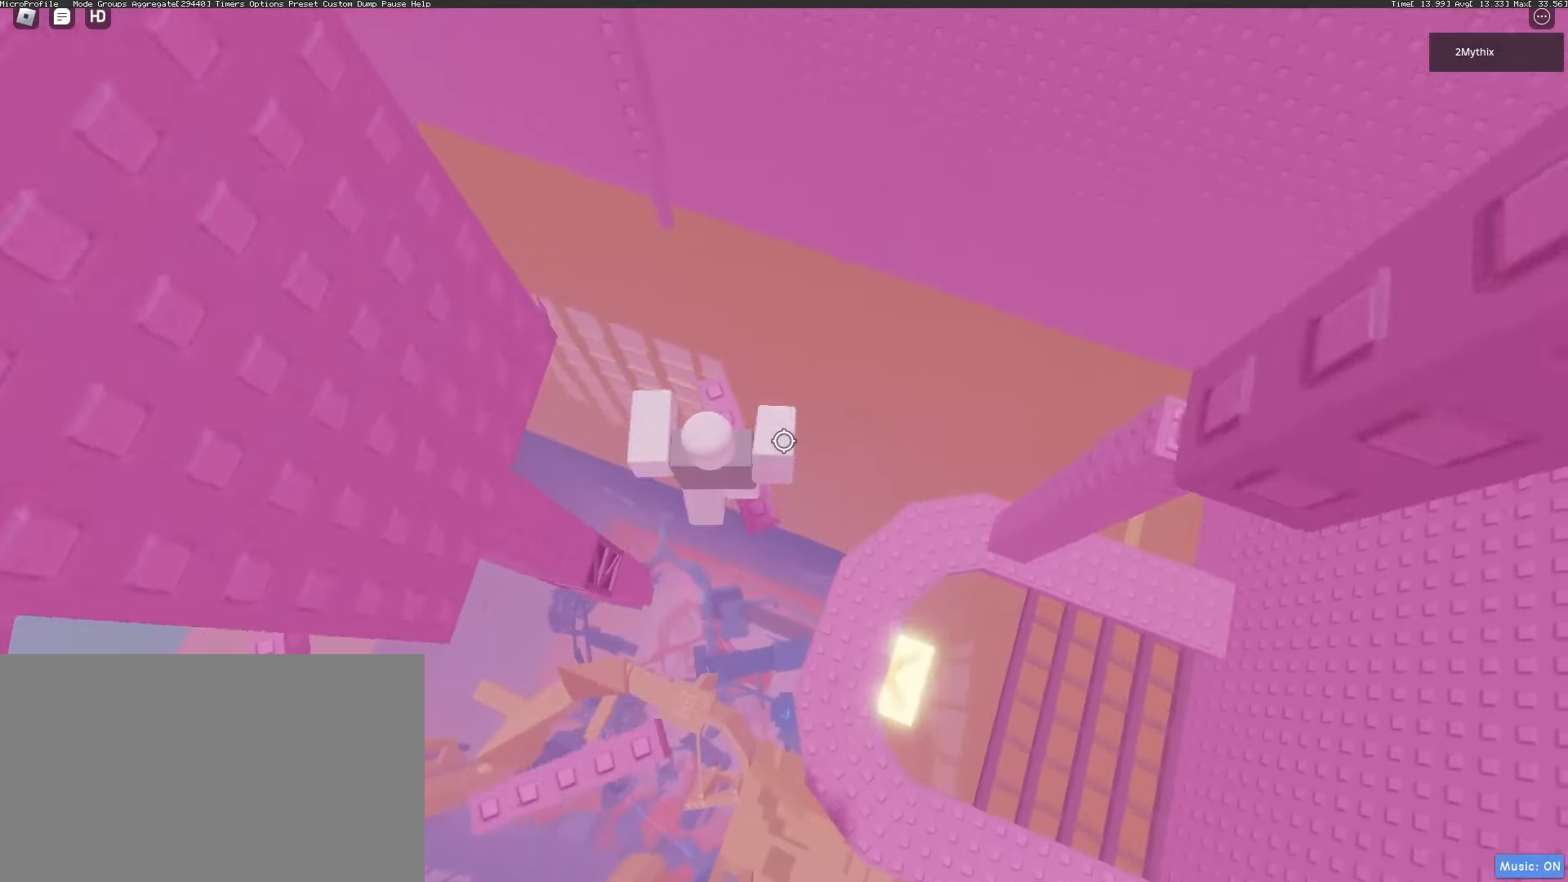
{"keys": [], "mouse": [], "events": [[50, "mouse_wheel", "down"], [50, "w", "up"], [100, "mouse_wheel", "up"], [133, "mouse_right", "up"]]}
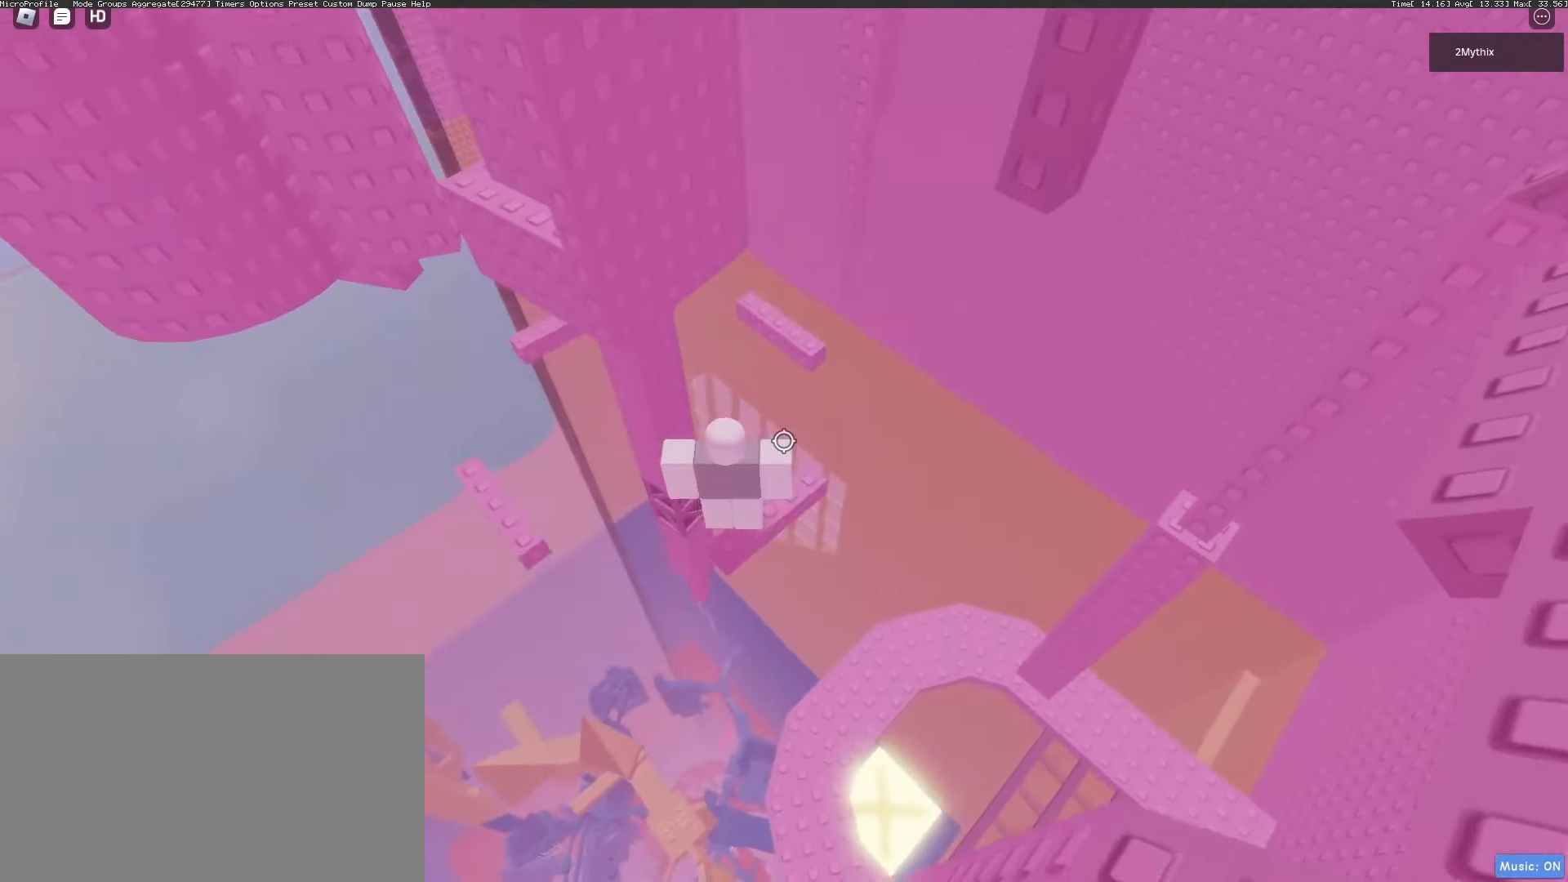
{"keys": [], "mouse": [], "events": []}
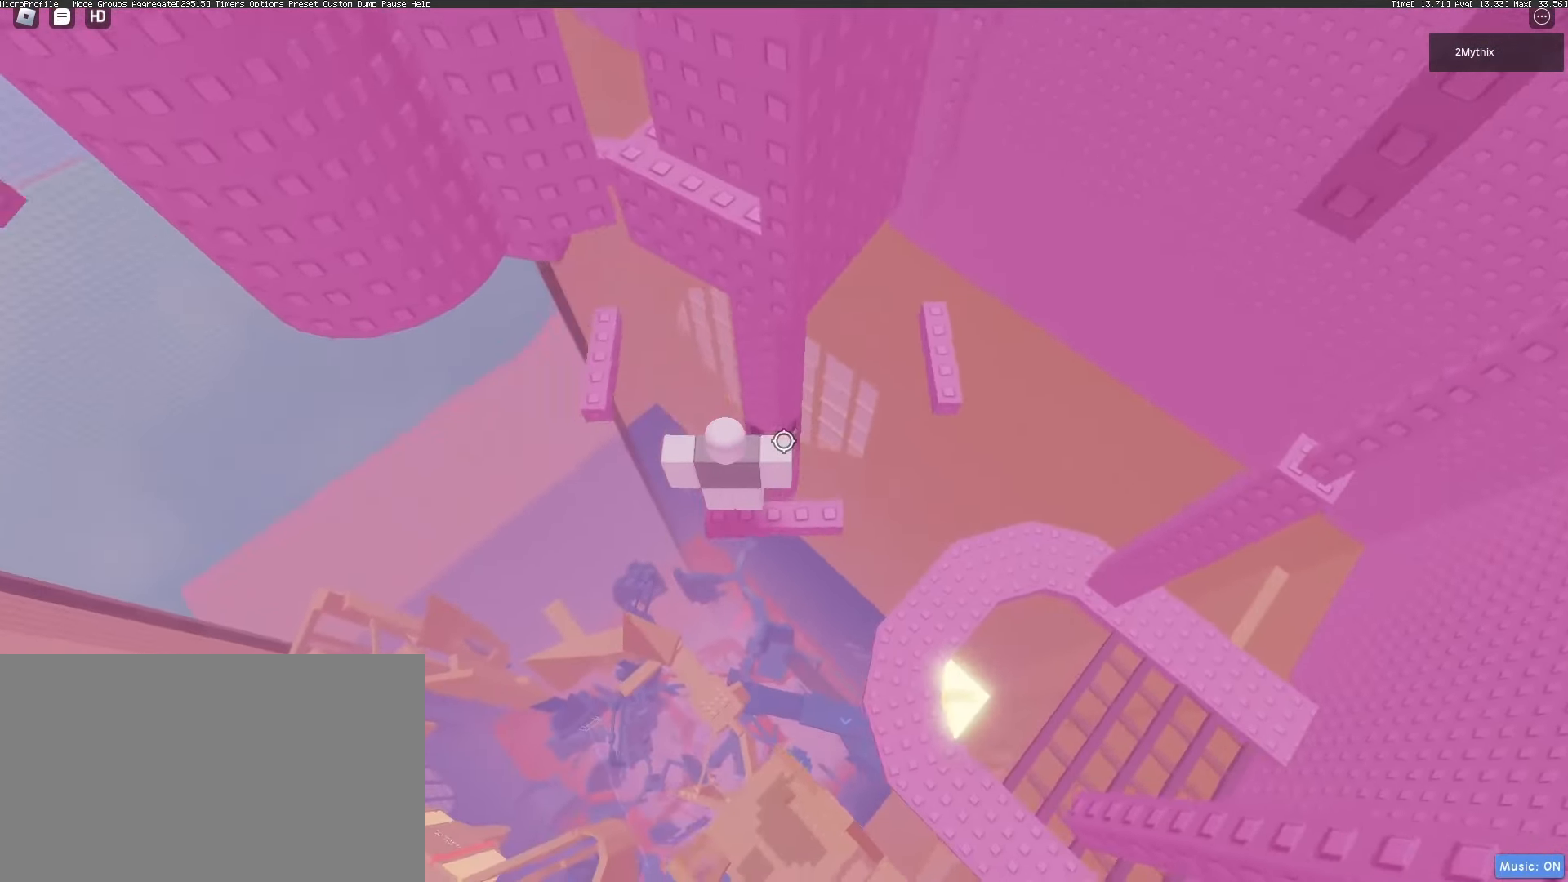
{"keys": ["d"], "mouse": [], "events": [[450, "d", "down"]]}
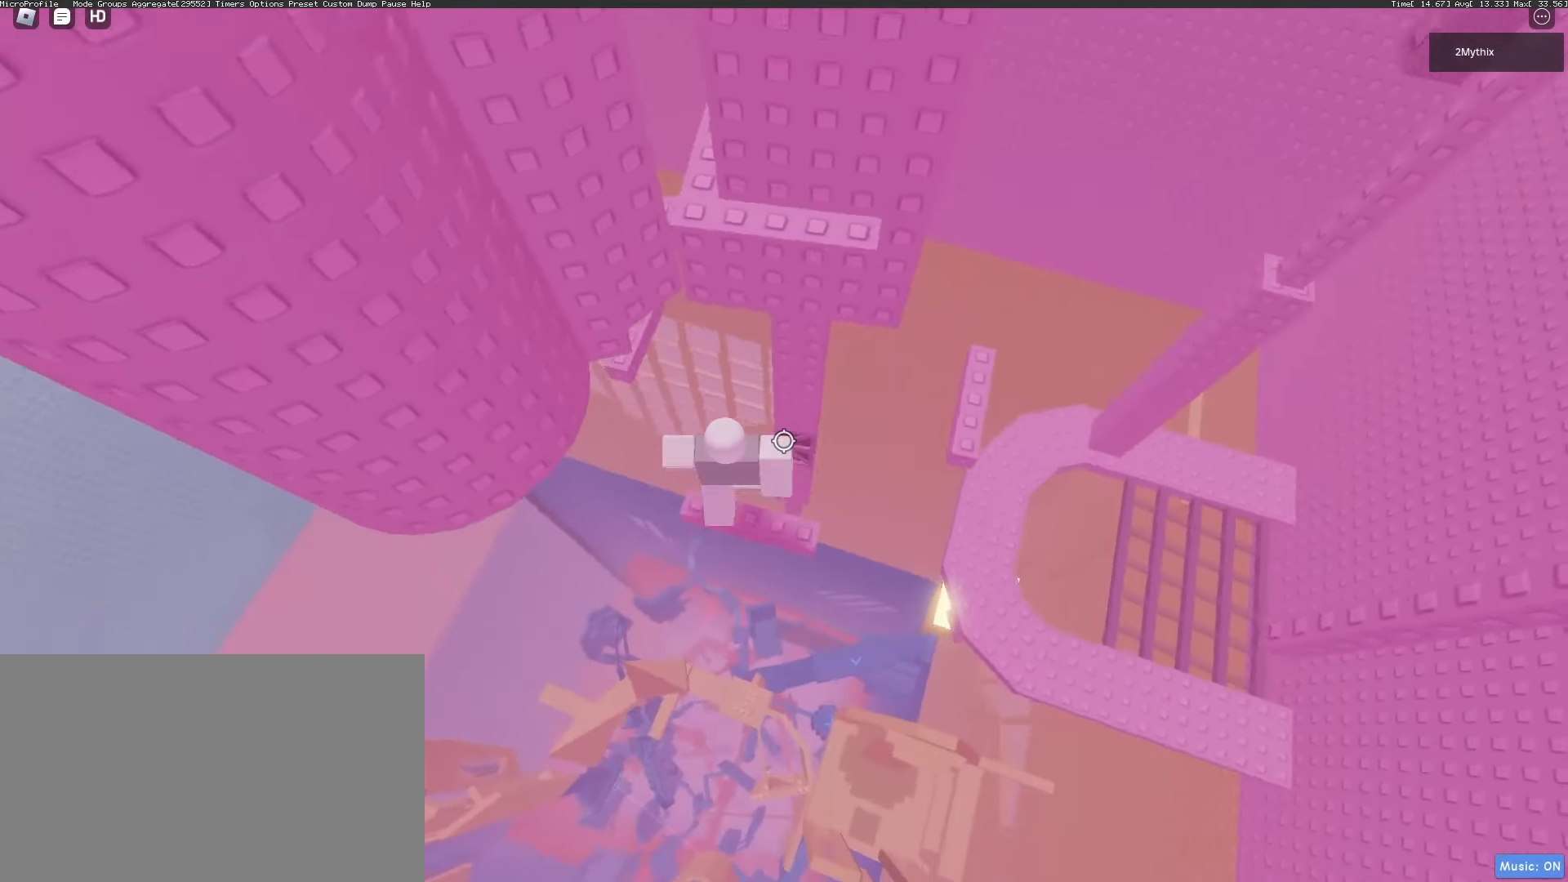
{"keys": ["w"], "mouse": [], "events": [[50, "space", "down"], [100, "d", "up"], [133, "space", "up"], [133, "w", "down"]]}
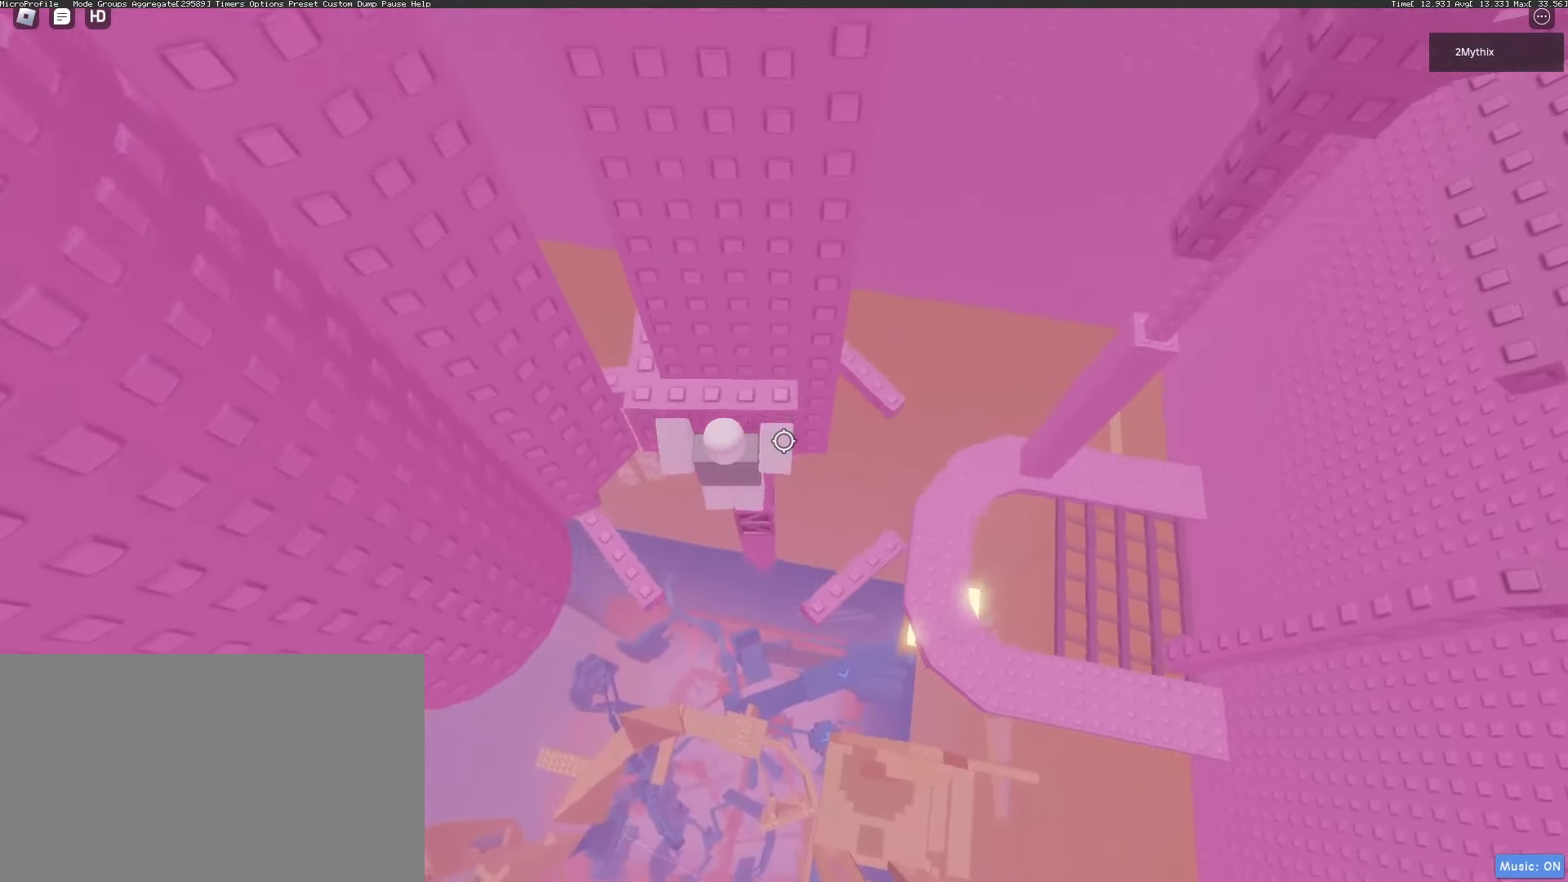
{"keys": ["w"], "mouse": [], "events": []}
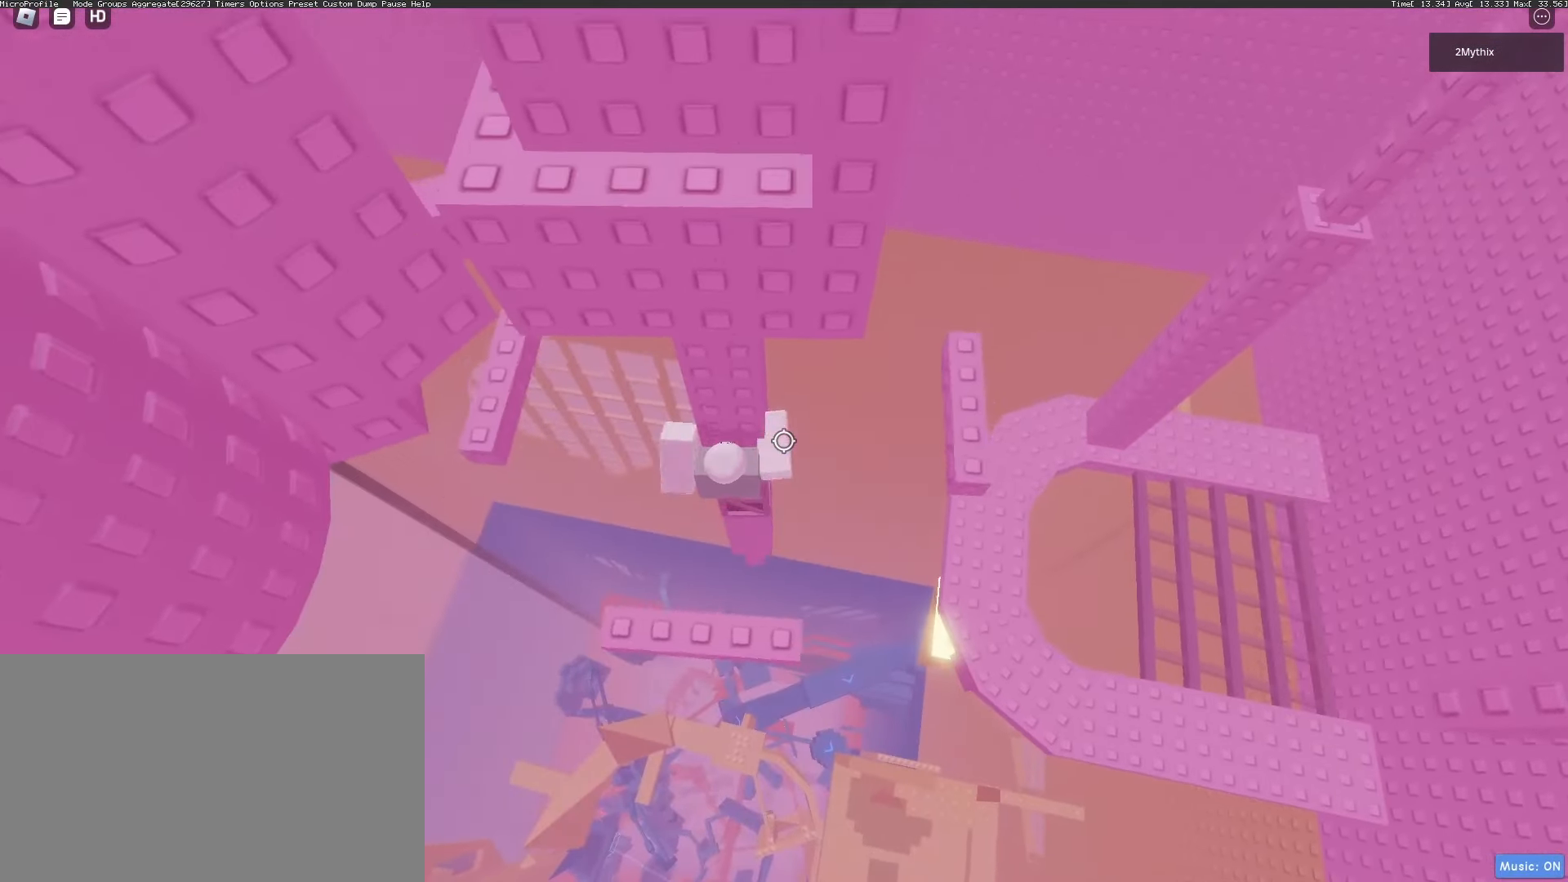
{"keys": [], "mouse": ["right"], "events": [[67, "shift", "down"], [117, "mouse_right", "down"], [217, "shift", "up"], [267, "w", "up"]]}
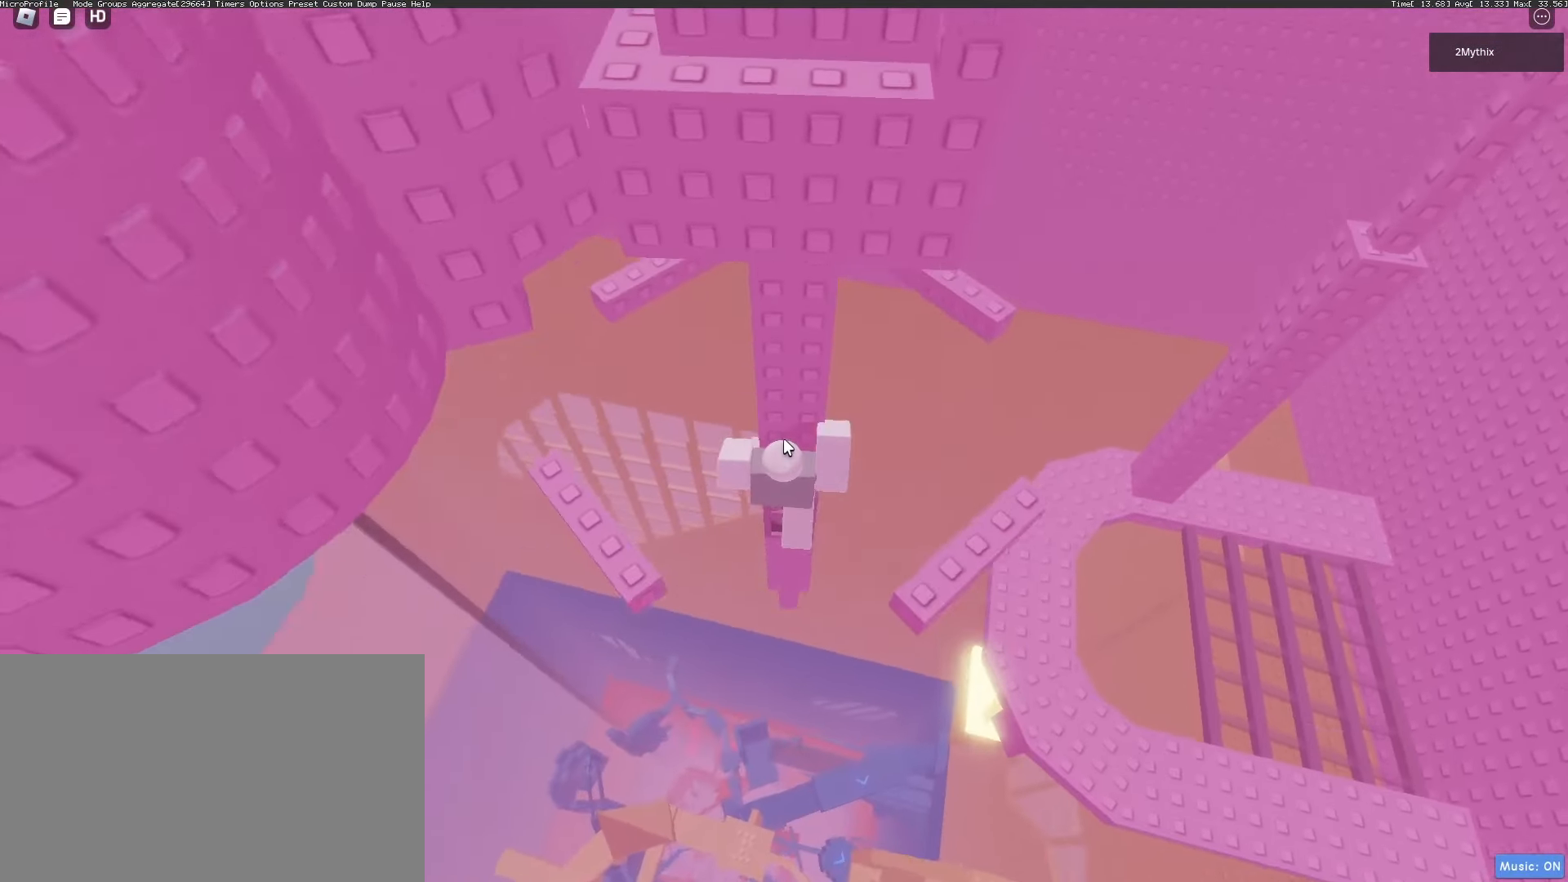
{"keys": [], "mouse": ["right"], "events": [[150, "mouse_wheel", "down"], [200, "mouse_wheel", "up"]]}
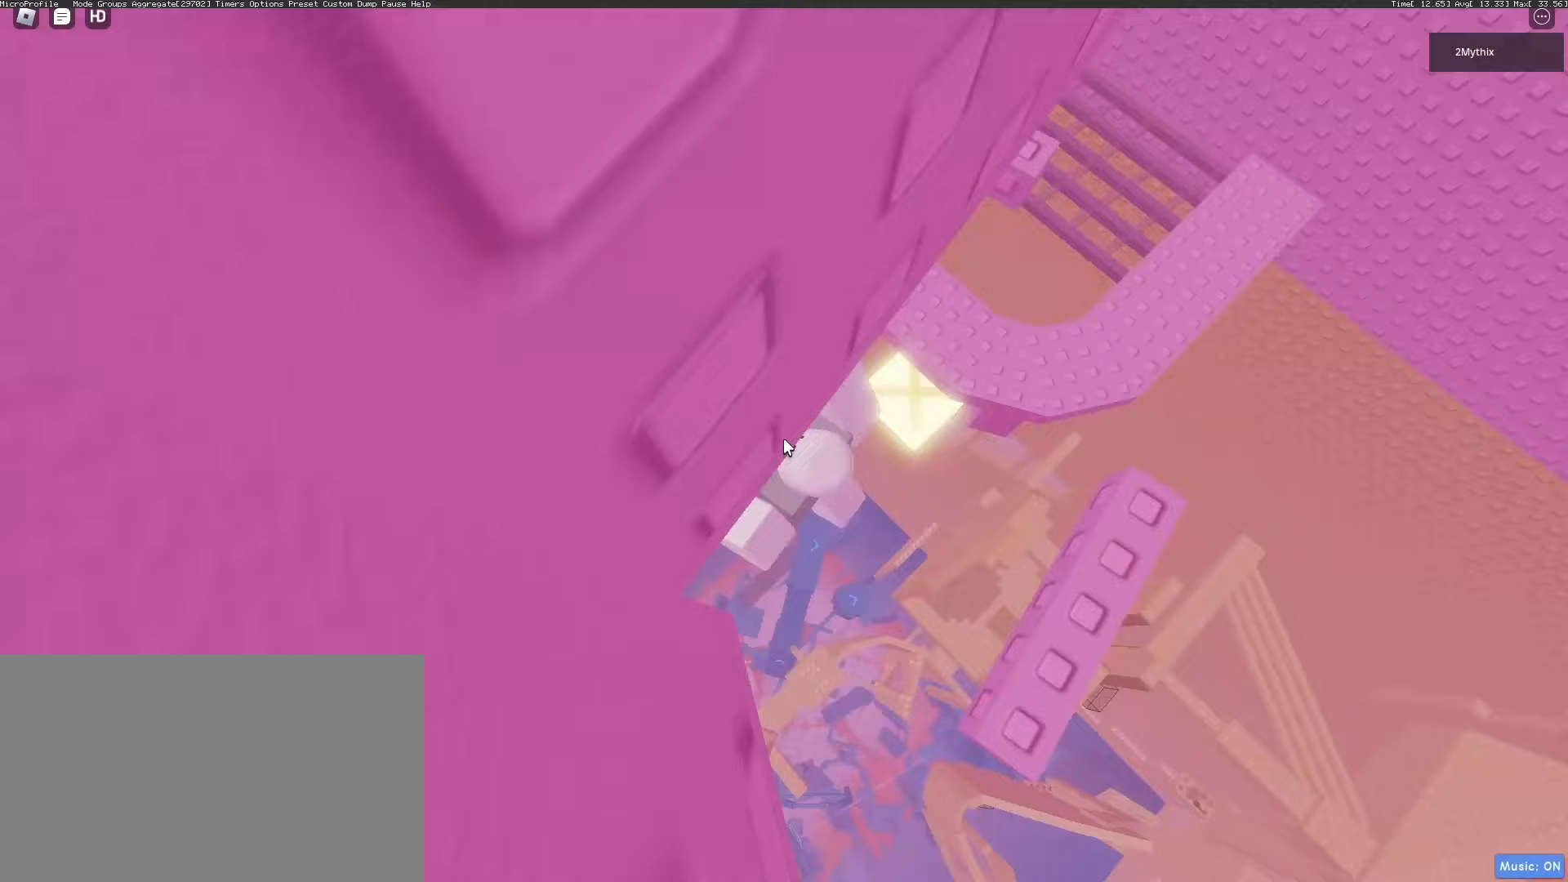
{"keys": ["w"], "mouse": ["right"], "events": [[117, "d", "down"], [117, "shift", "down"], [167, "space", "down"], [250, "space", "up"], [300, "d", "up"], [300, "shift", "up"], [433, "w", "down"]]}
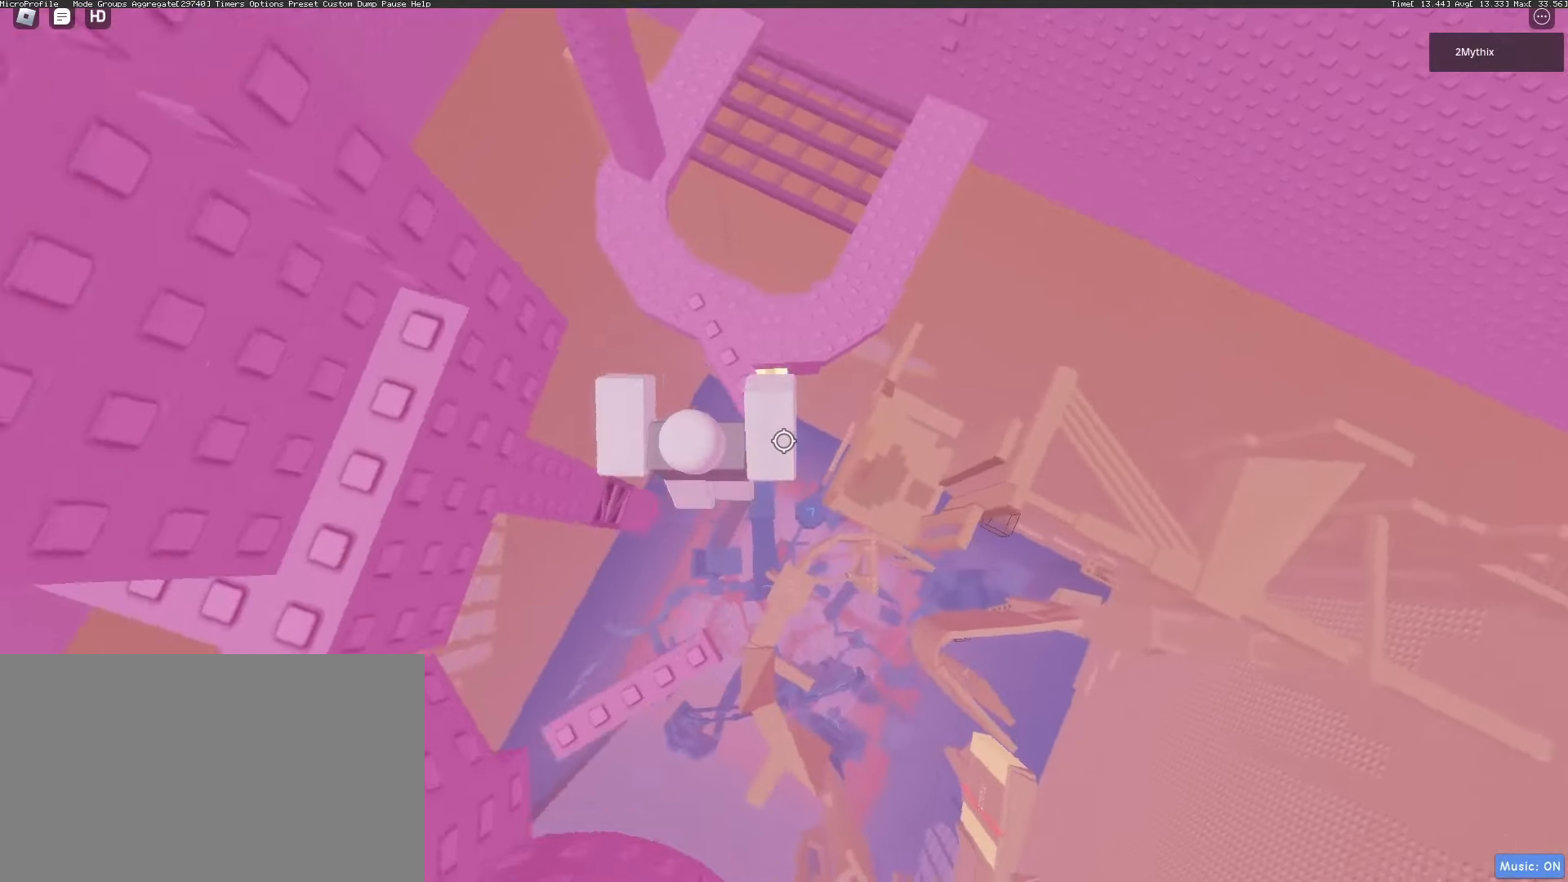
{"keys": [], "mouse": [], "events": [[133, "w", "up"], [167, "mouse_right", "up"], [267, "mouse_wheel", "down"], [317, "mouse_wheel", "up"]]}
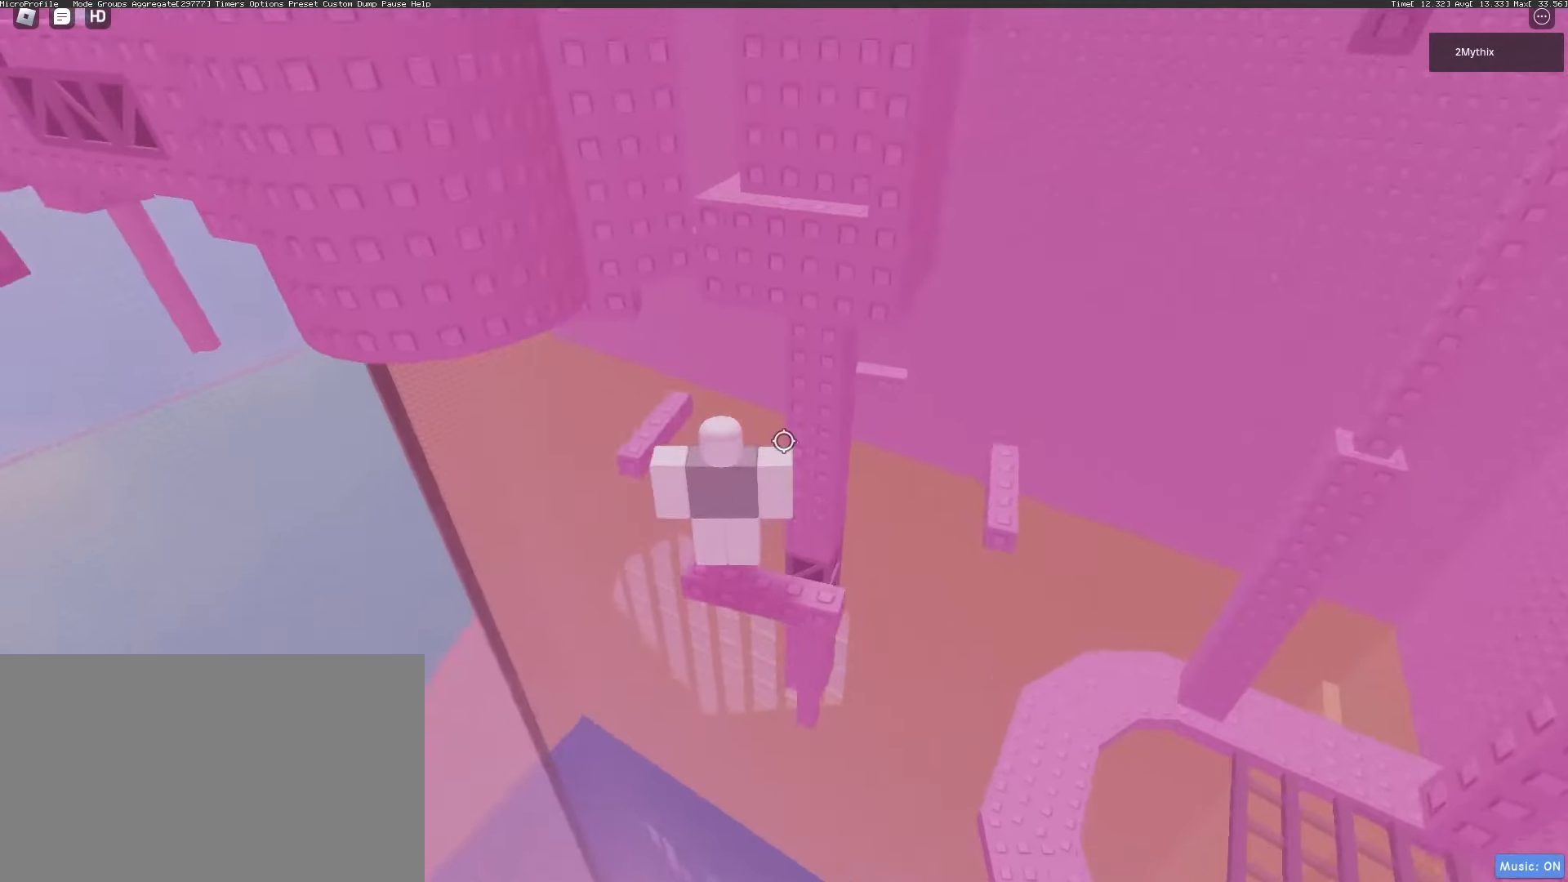
{"keys": [], "mouse": [], "events": []}
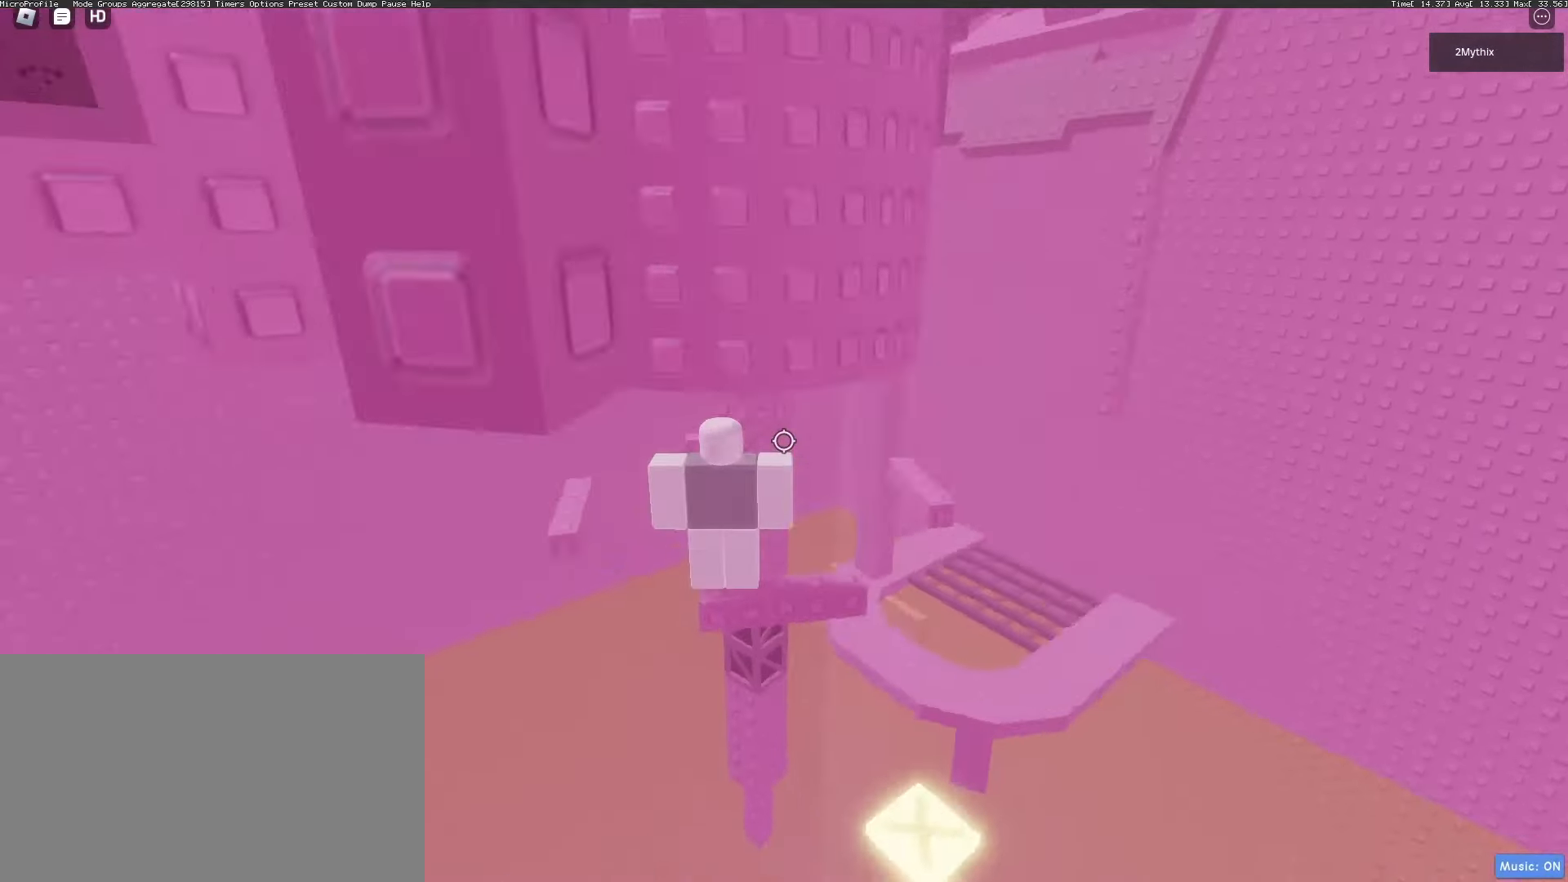
{"keys": [], "mouse": [], "events": []}
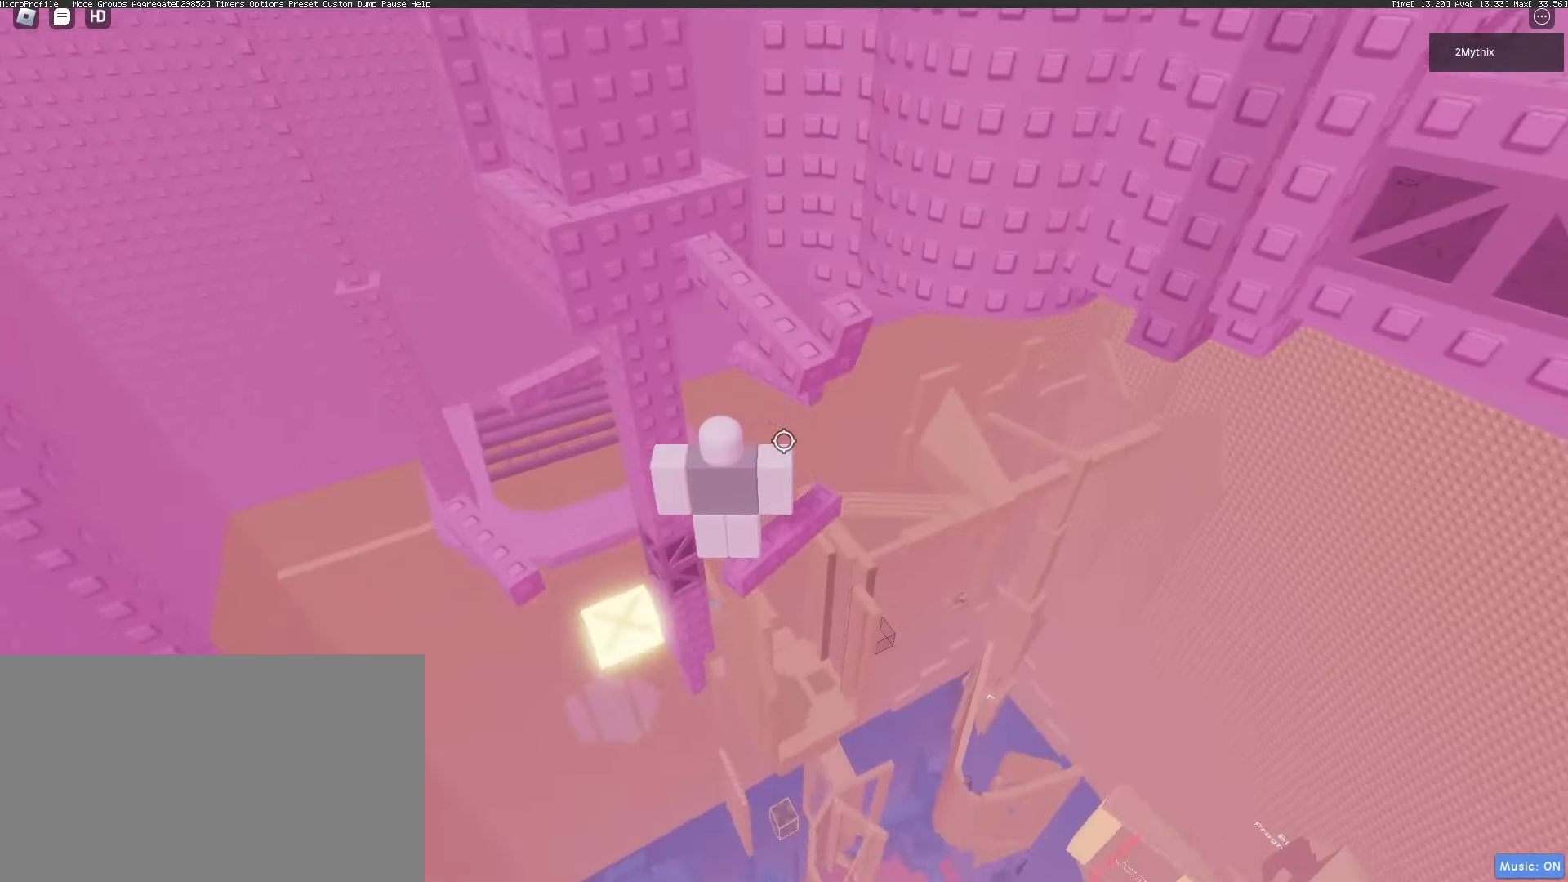
{"keys": ["w"], "mouse": [], "events": [[217, "d", "down"], [267, "space", "down"], [317, "w", "down"], [350, "d", "up"], [350, "space", "up"]]}
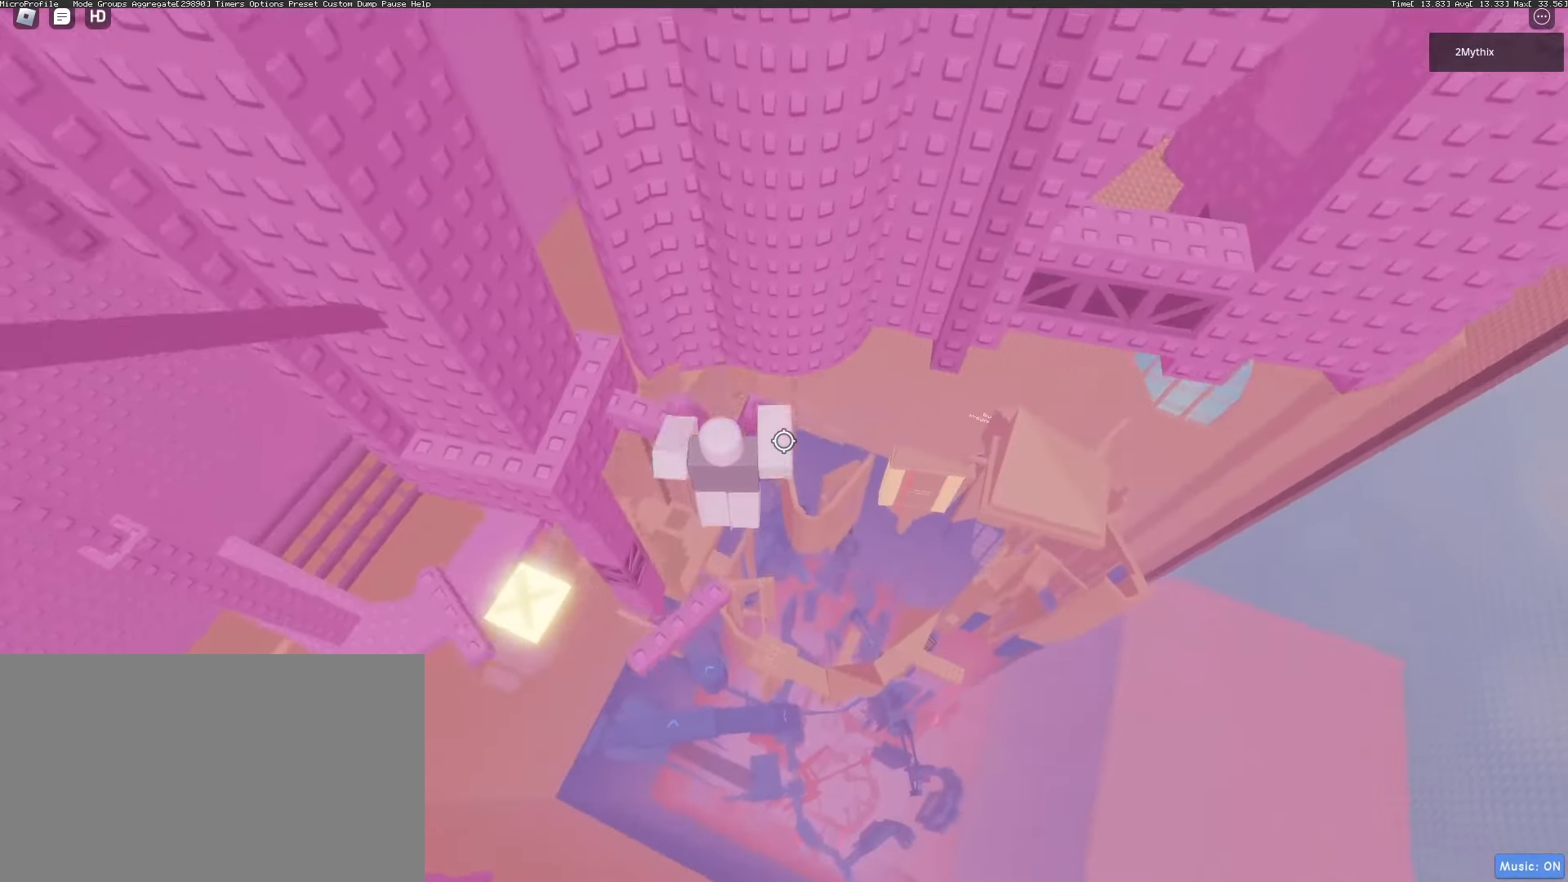
{"keys": [], "mouse": [], "events": [[133, "w", "up"]]}